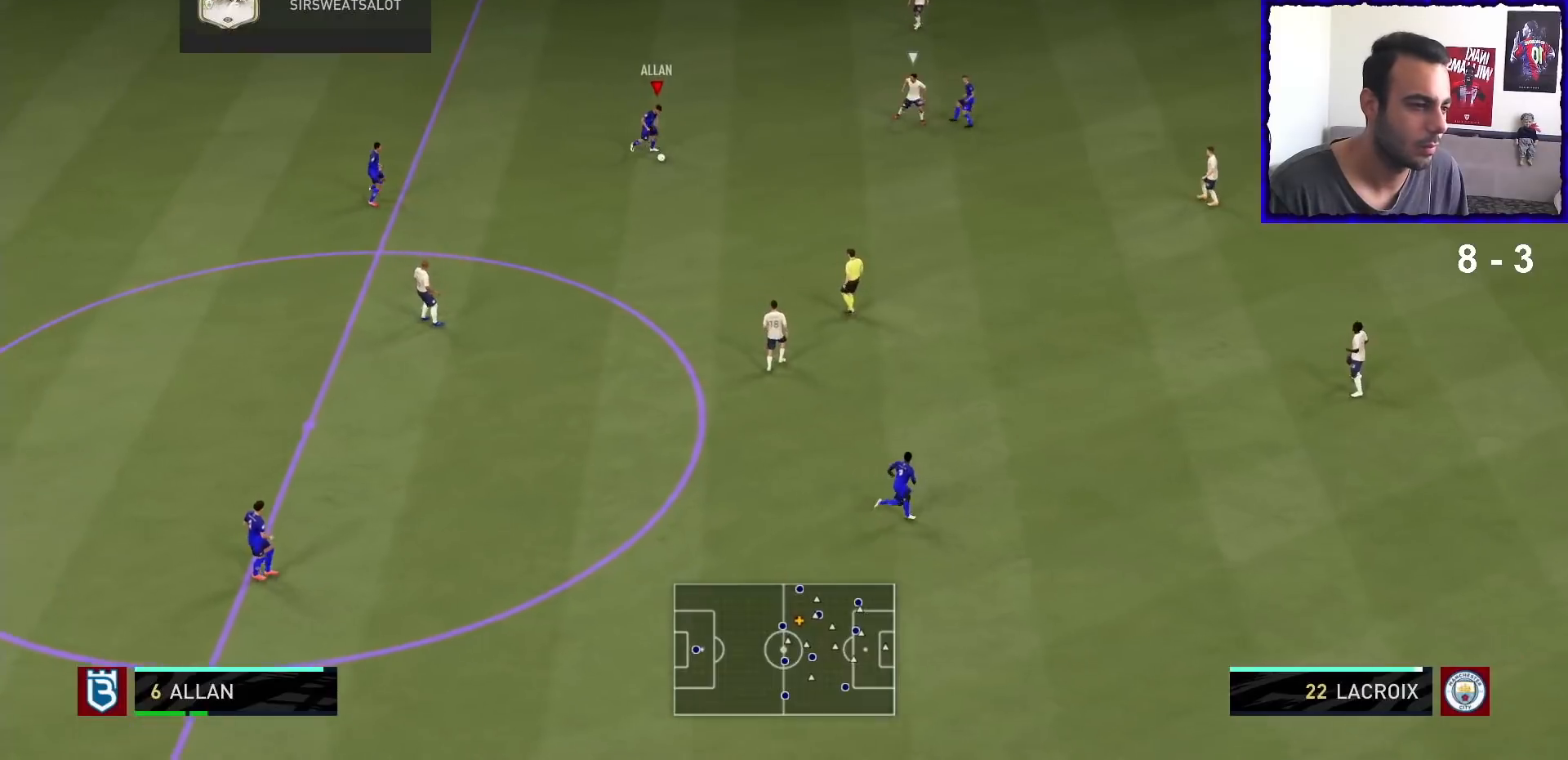
Gameplay with a controller (PlayStation layout); each line is a JSON object with the inputs held at the frame after it. "events" lists button and stick changes between this image and that frame as [ms after this image, input, new state], when the widget could be followed in between. Not read: L3 R3.
{"buttons": ["R1"], "left_stick": "center", "right_stick": "center", "events": [[167, "left_stick", "center"], [433, "R1", "down"]]}
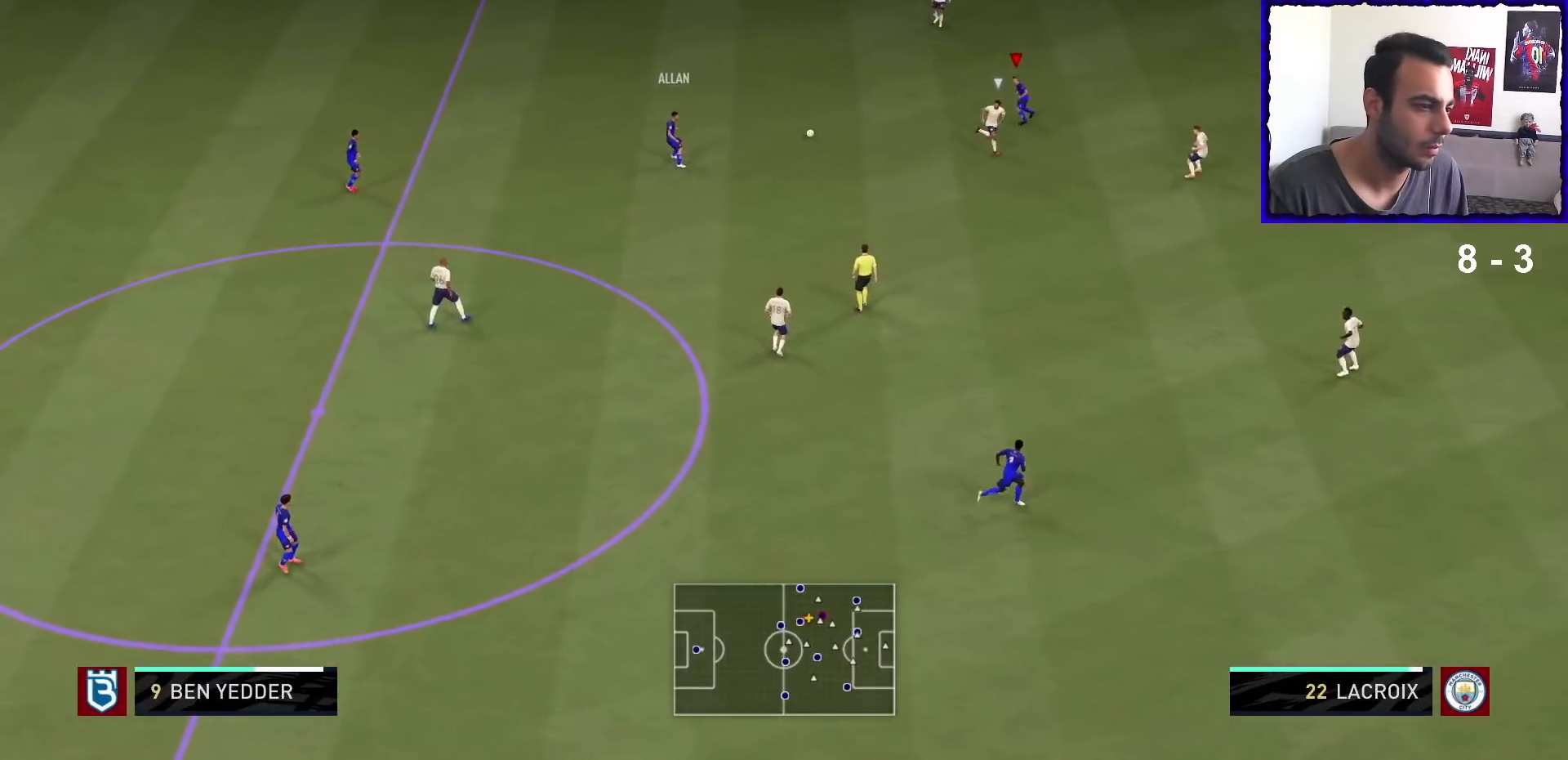
{"buttons": ["CROSS"], "left_stick": "left", "right_stick": "center", "events": [[233, "R1", "up"], [233, "left_stick", "up-left"], [467, "left_stick", "left"], [500, "CROSS", "down"]]}
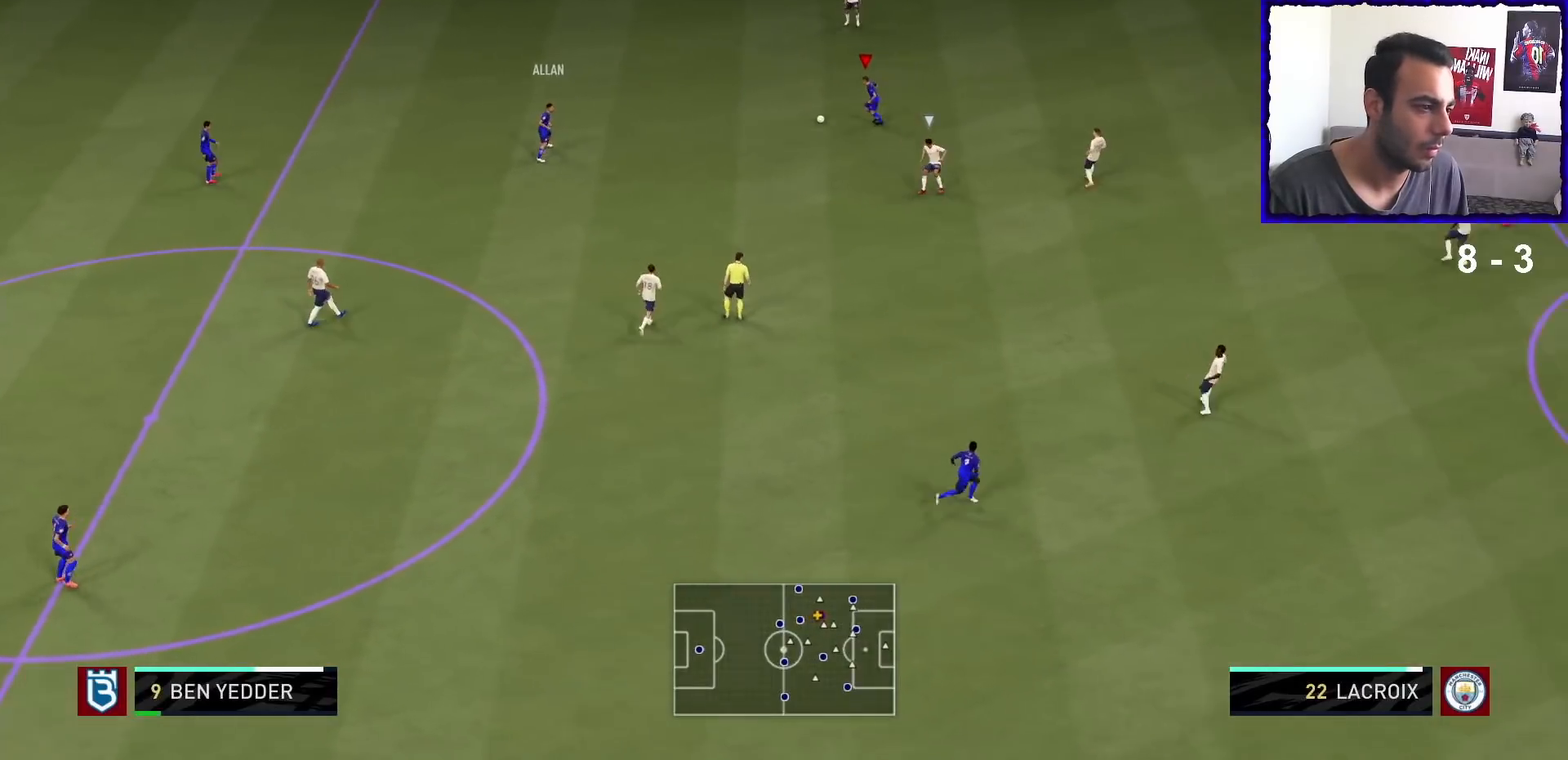
{"buttons": ["R1"], "left_stick": "down-right", "right_stick": "center", "events": [[100, "left_stick", "down-left"], [133, "CROSS", "up"], [233, "left_stick", "center"], [367, "R1", "down"], [433, "left_stick", "down-right"]]}
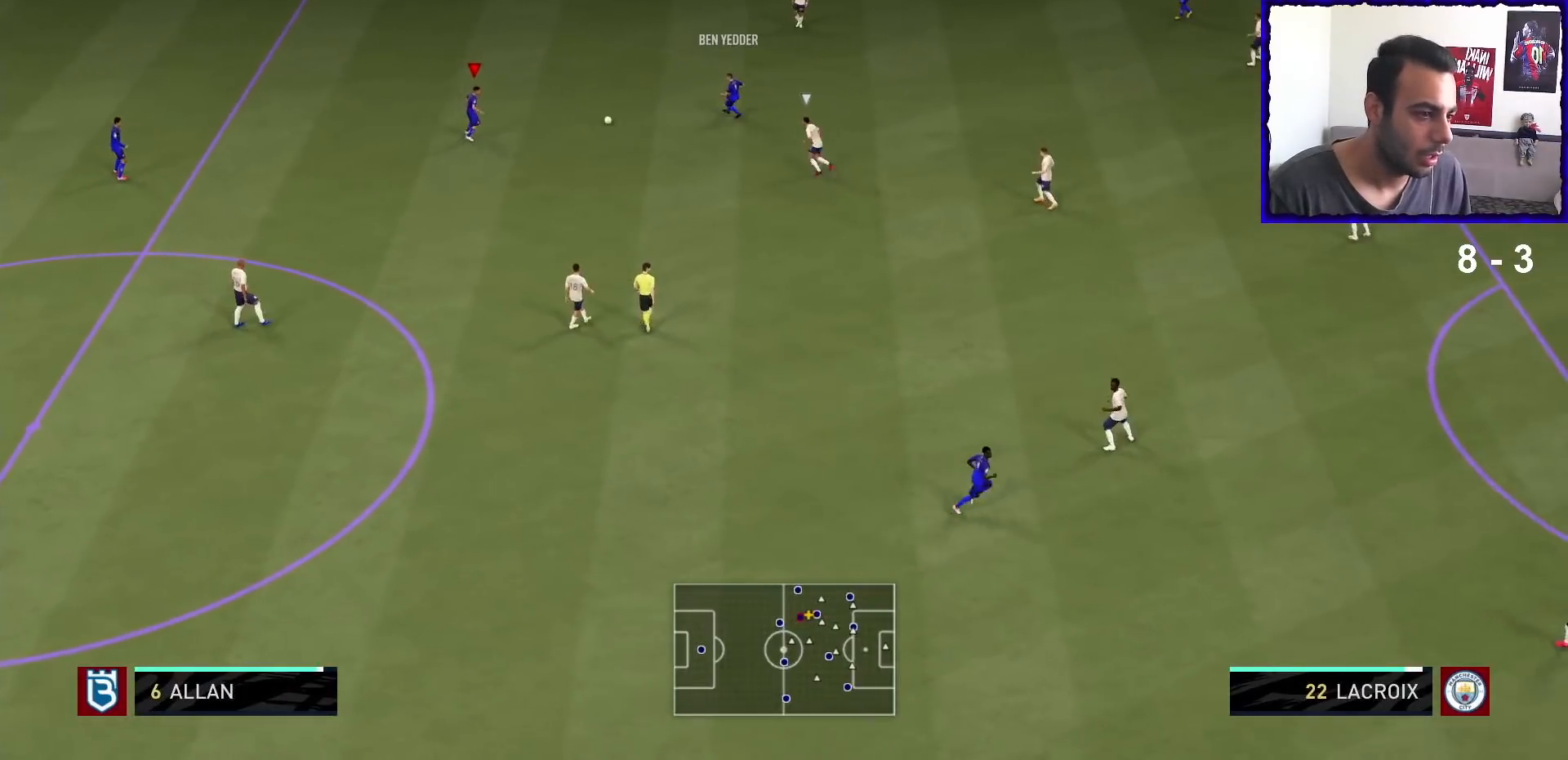
{"buttons": [], "left_stick": "down-right", "right_stick": "center", "events": [[233, "R1", "up"]]}
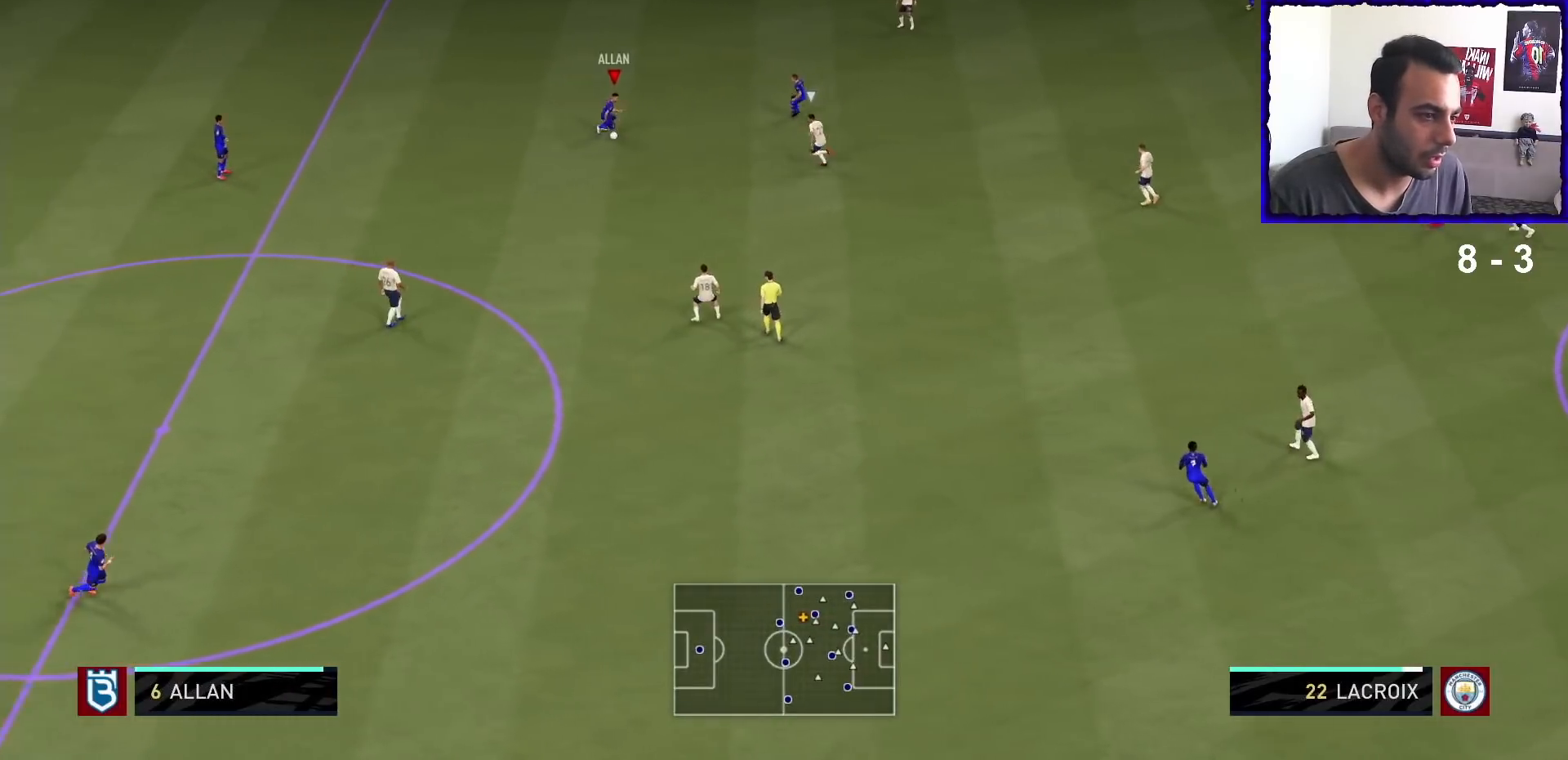
{"buttons": [], "left_stick": "up-left", "right_stick": "center", "events": [[33, "left_stick", "down"], [167, "left_stick", "up-left"]]}
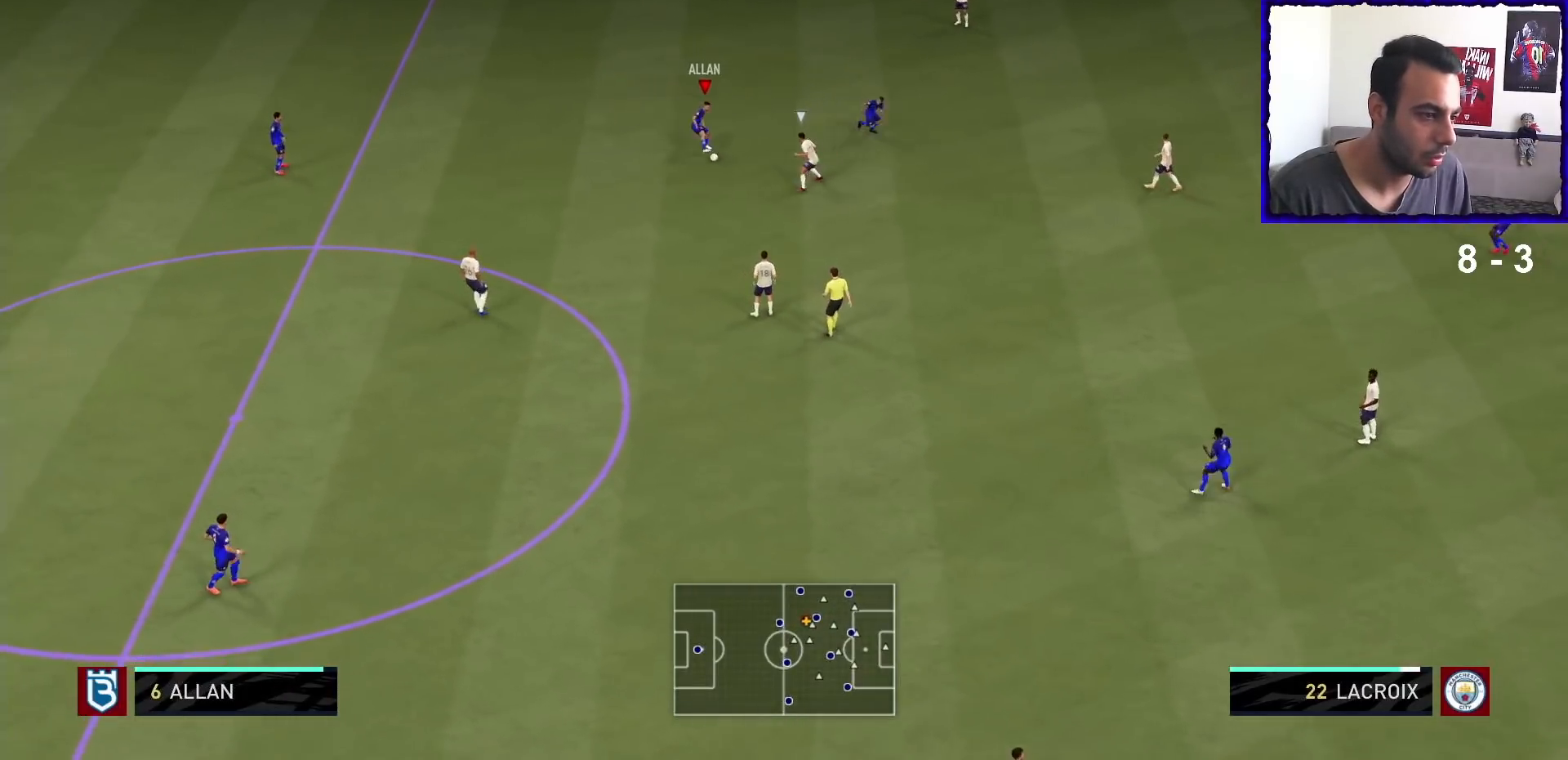
{"buttons": [], "left_stick": "up", "right_stick": "center", "events": [[100, "left_stick", "up"]]}
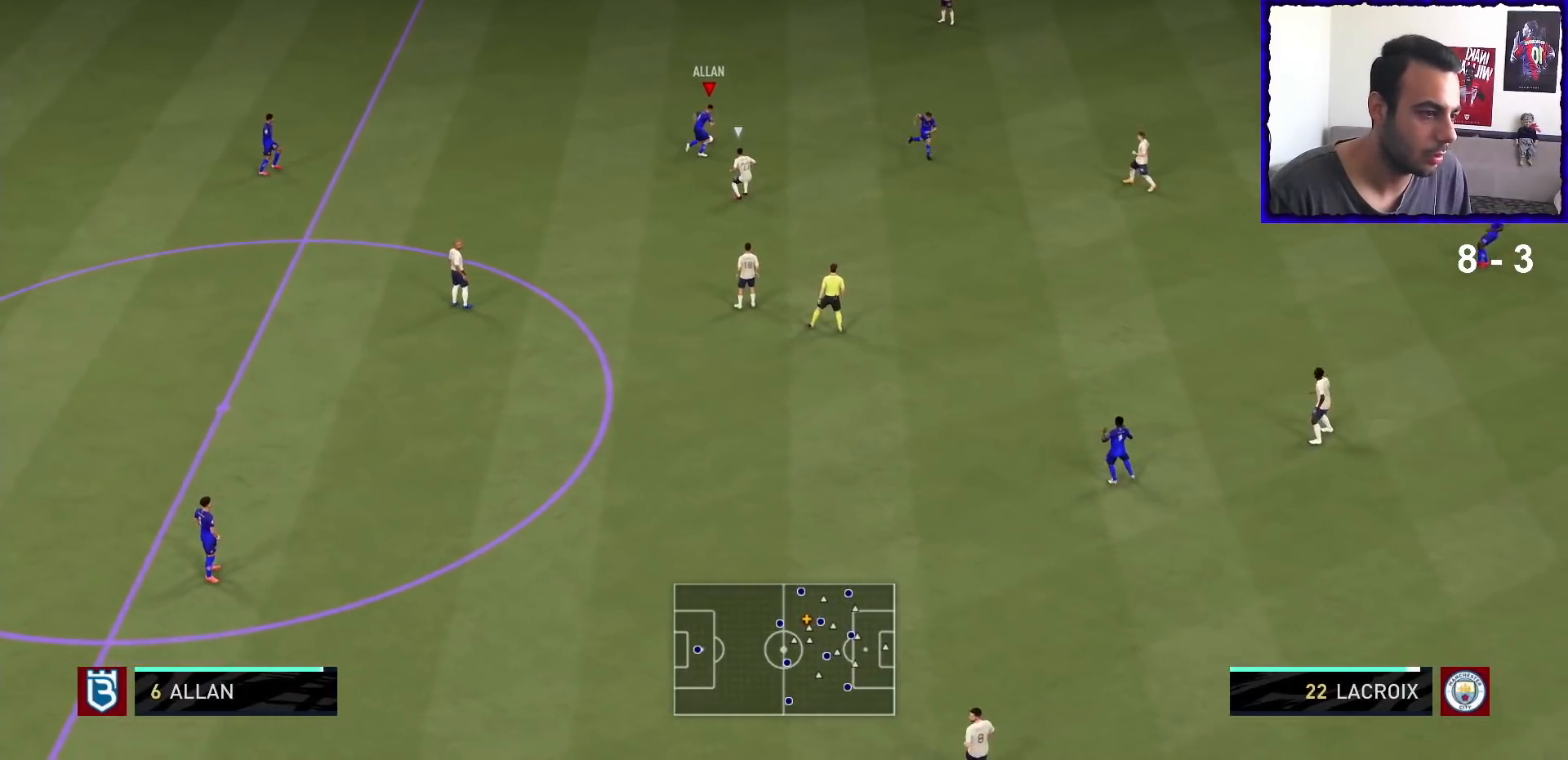
{"buttons": [], "left_stick": "right", "right_stick": "center", "events": [[200, "left_stick", "up-right"], [500, "left_stick", "right"]]}
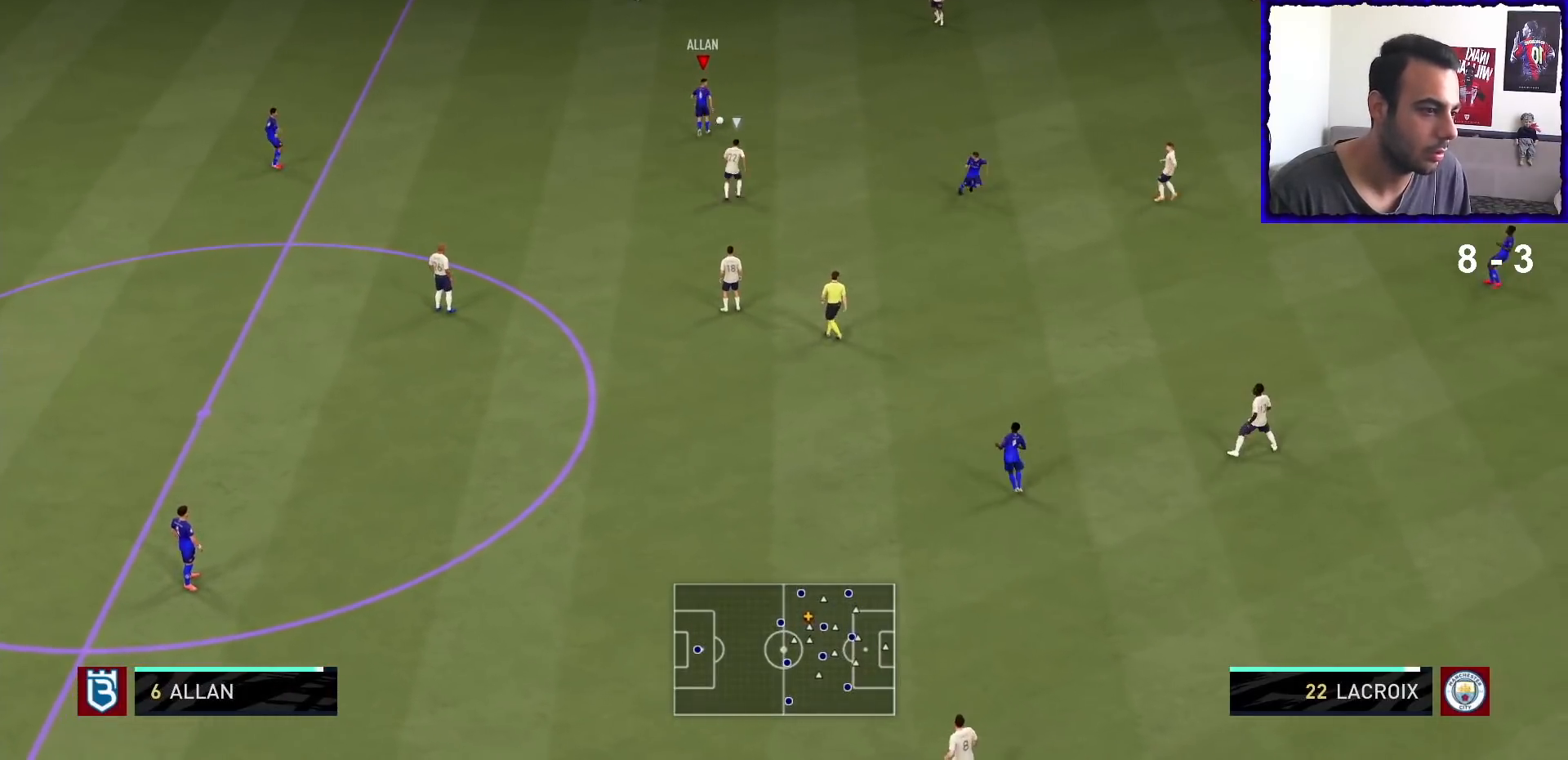
{"buttons": [], "left_stick": "center", "right_stick": "center", "events": [[100, "CROSS", "down"], [167, "left_stick", "down-right"], [267, "CROSS", "up"], [400, "left_stick", "center"]]}
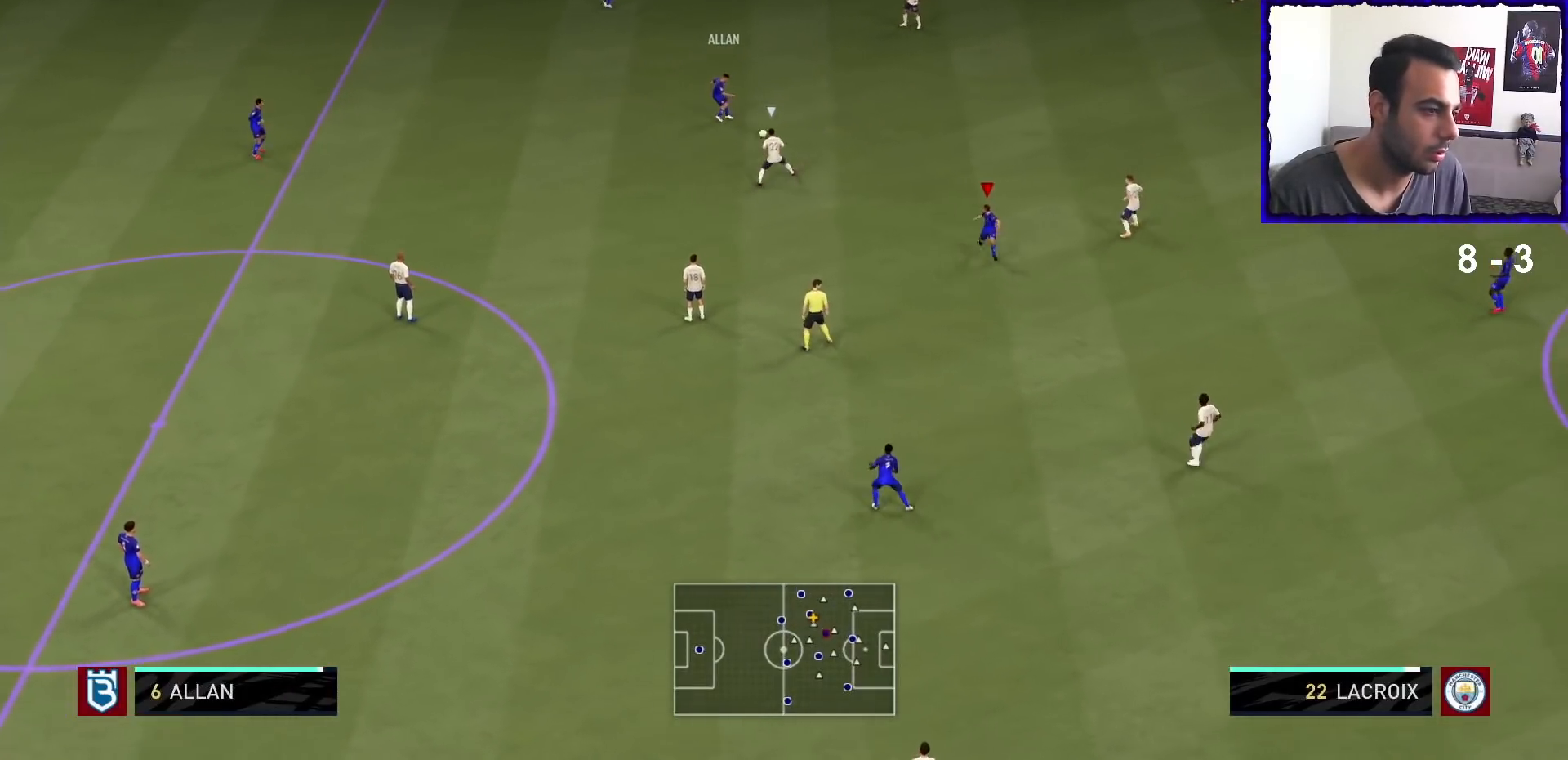
{"buttons": [], "left_stick": "up-left", "right_stick": "center", "events": [[500, "left_stick", "up-left"]]}
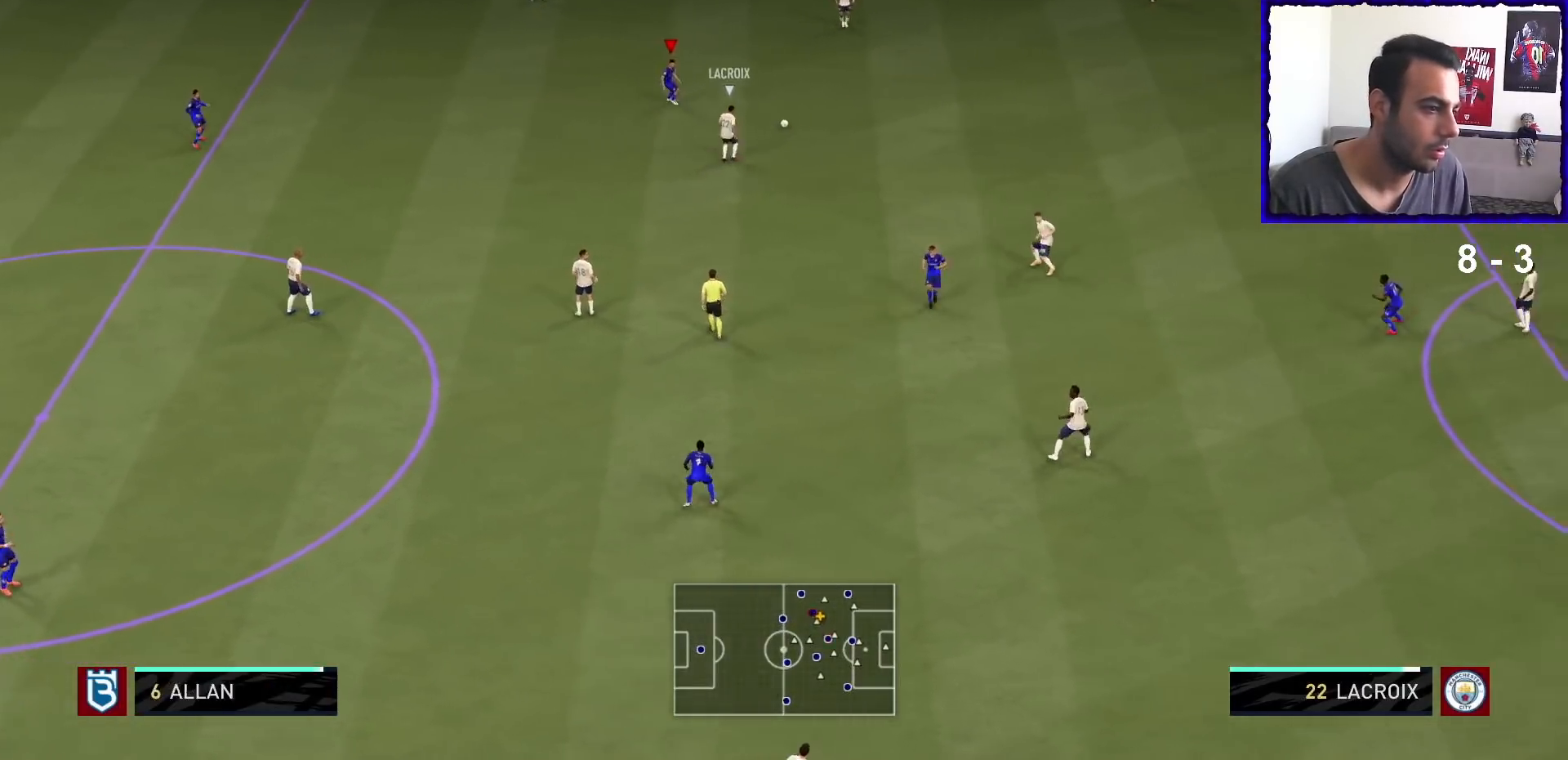
{"buttons": ["R1"], "left_stick": "up-right", "right_stick": "center", "events": [[167, "R1", "down"], [233, "left_stick", "up-right"]]}
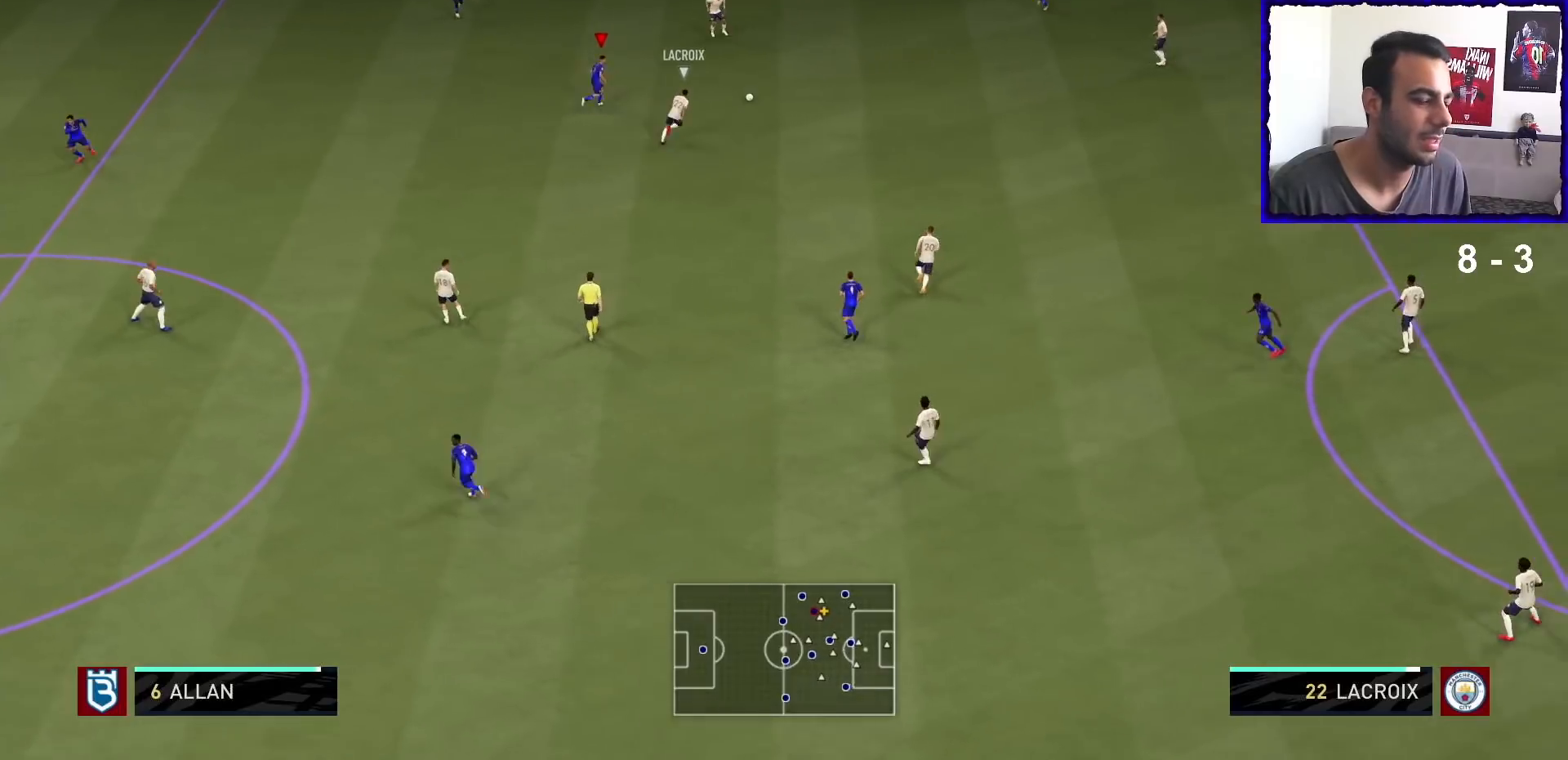
{"buttons": ["R1"], "left_stick": "up-right", "right_stick": "center", "events": []}
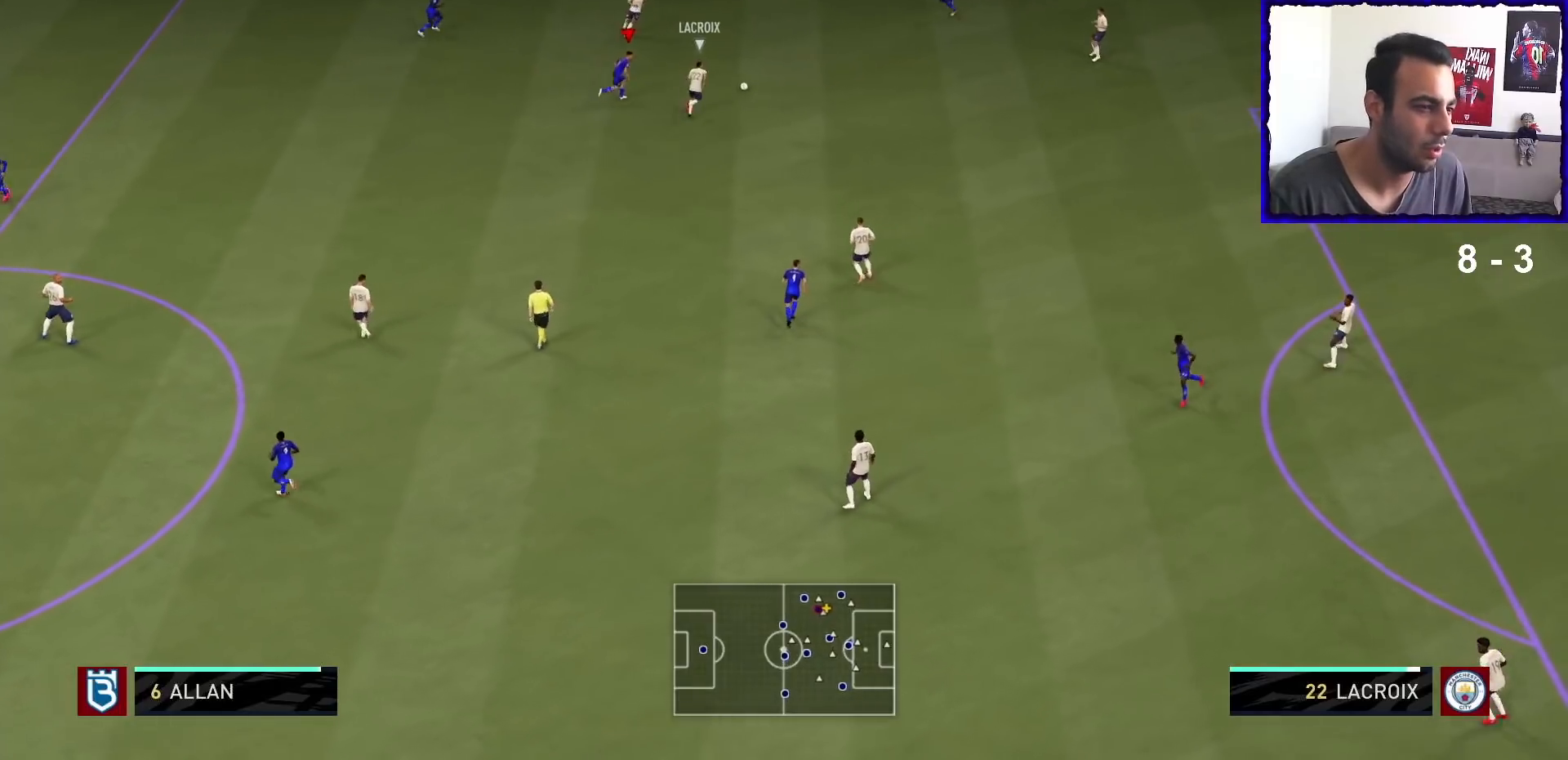
{"buttons": ["L2", "R1"], "left_stick": "down-right", "right_stick": "center", "events": [[267, "L2", "down"], [267, "left_stick", "right"], [400, "SQUARE", "down"], [400, "left_stick", "down-right"], [500, "SQUARE", "up"]]}
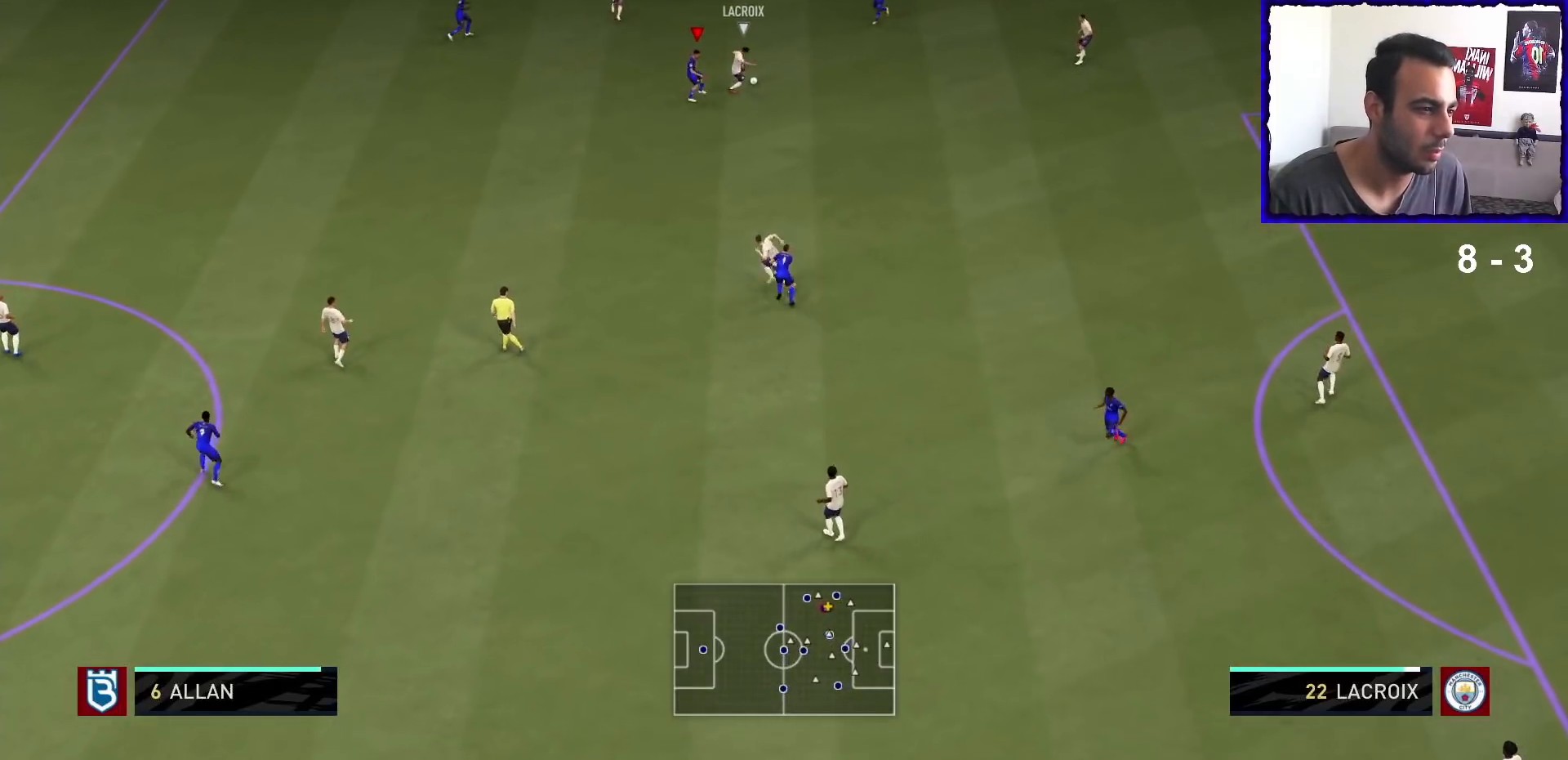
{"buttons": ["L2", "R1"], "left_stick": "right", "right_stick": "center", "events": [[300, "left_stick", "right"]]}
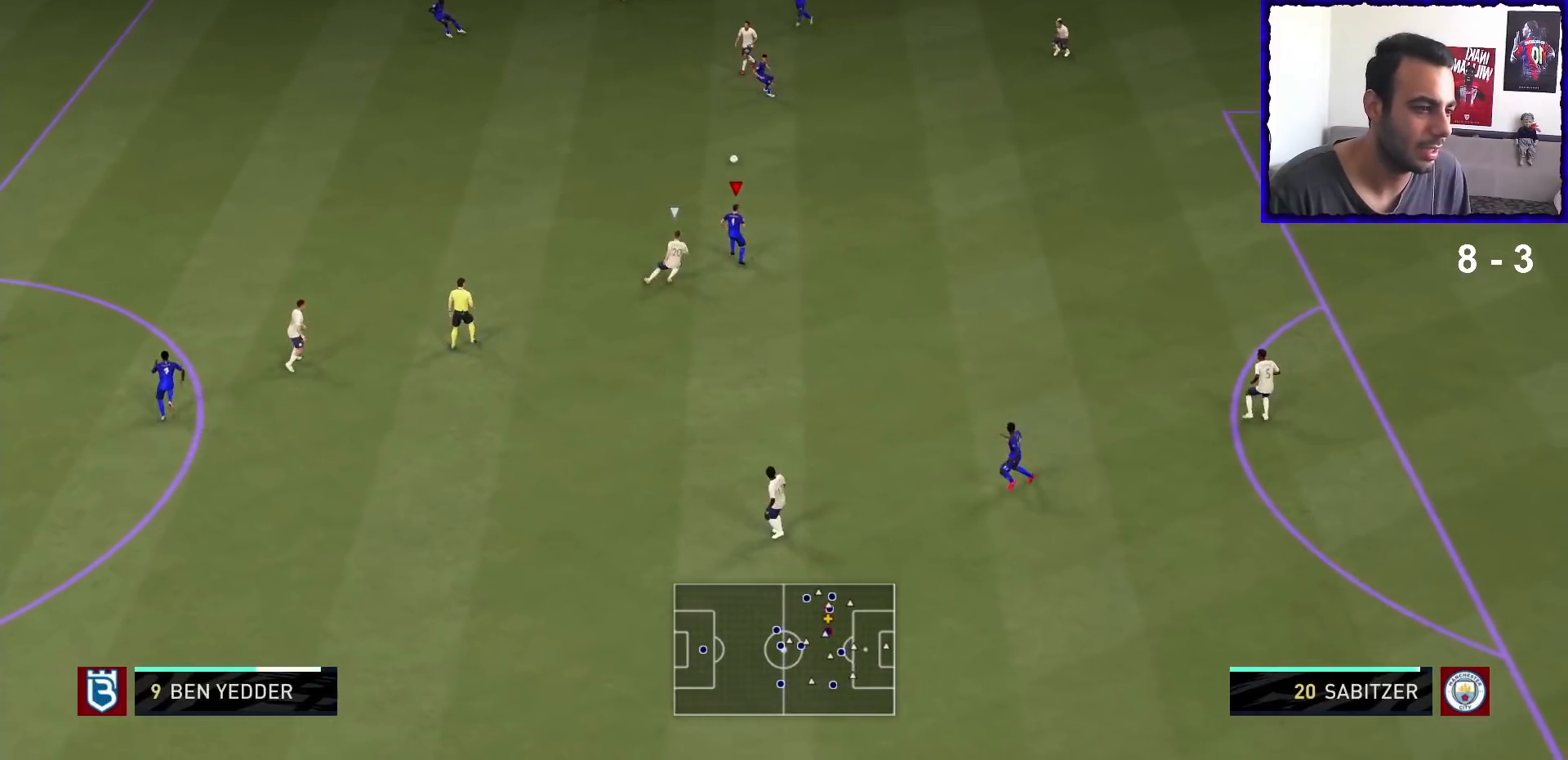
{"buttons": ["R1"], "left_stick": "right", "right_stick": "center", "events": [[100, "left_stick", "down-right"], [133, "L2", "up"], [267, "R1", "up"], [267, "left_stick", "right"], [333, "R1", "down"]]}
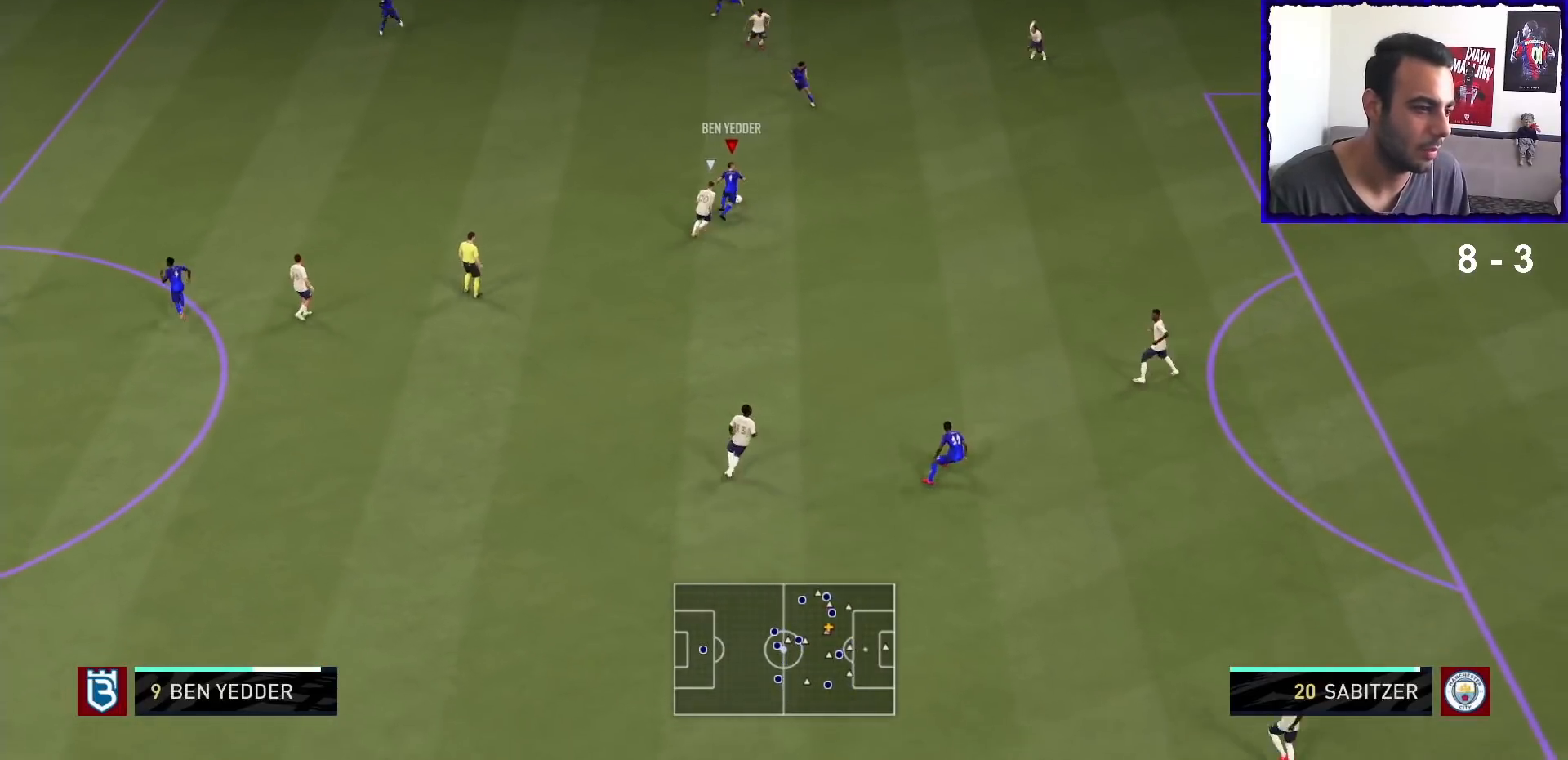
{"buttons": ["R1"], "left_stick": "right", "right_stick": "center", "events": []}
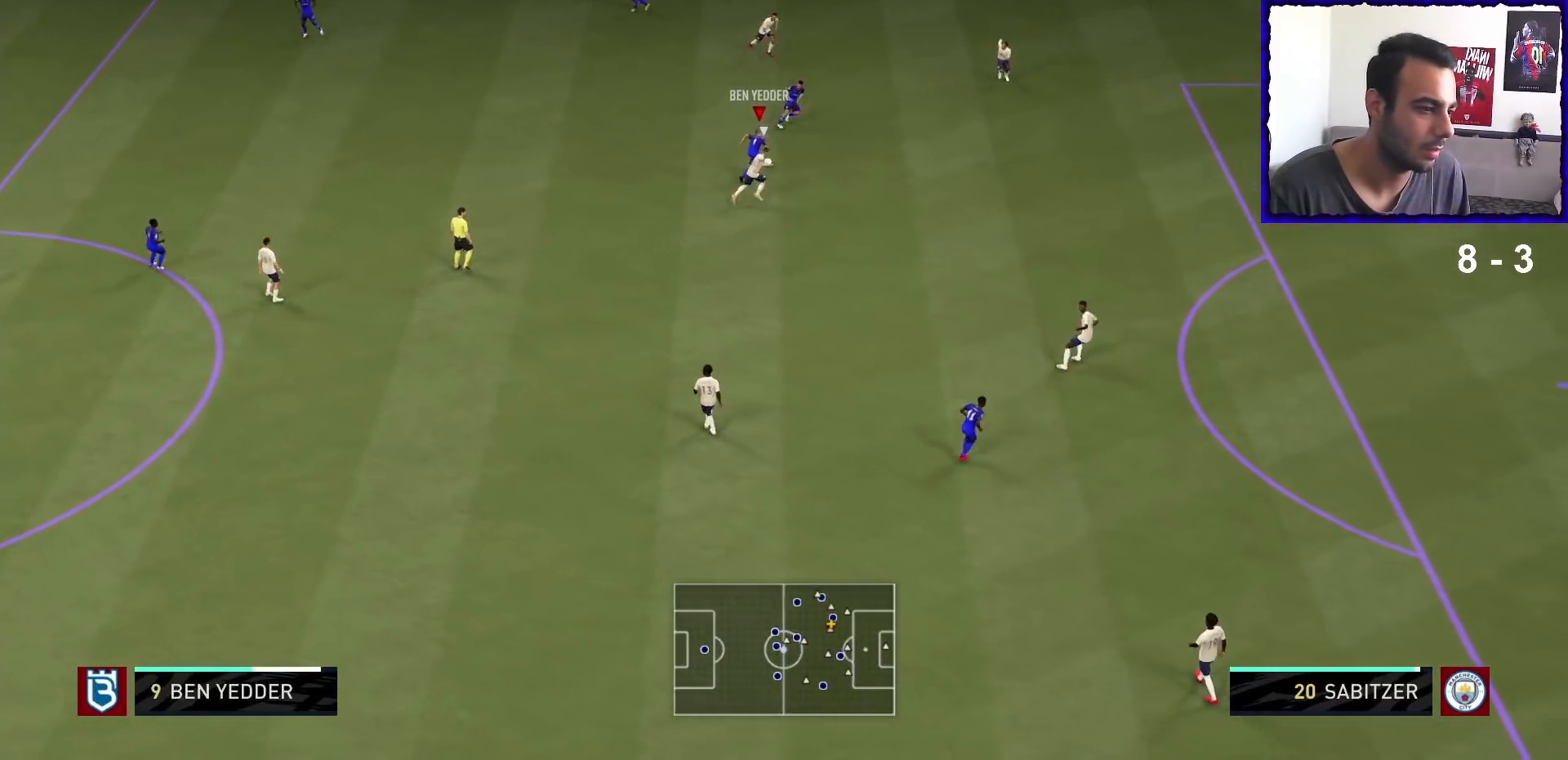
{"buttons": [], "left_stick": "up-right", "right_stick": "up-left", "events": [[233, "left_stick", "up-right"], [400, "R1", "up"], [433, "right_stick", "up-left"]]}
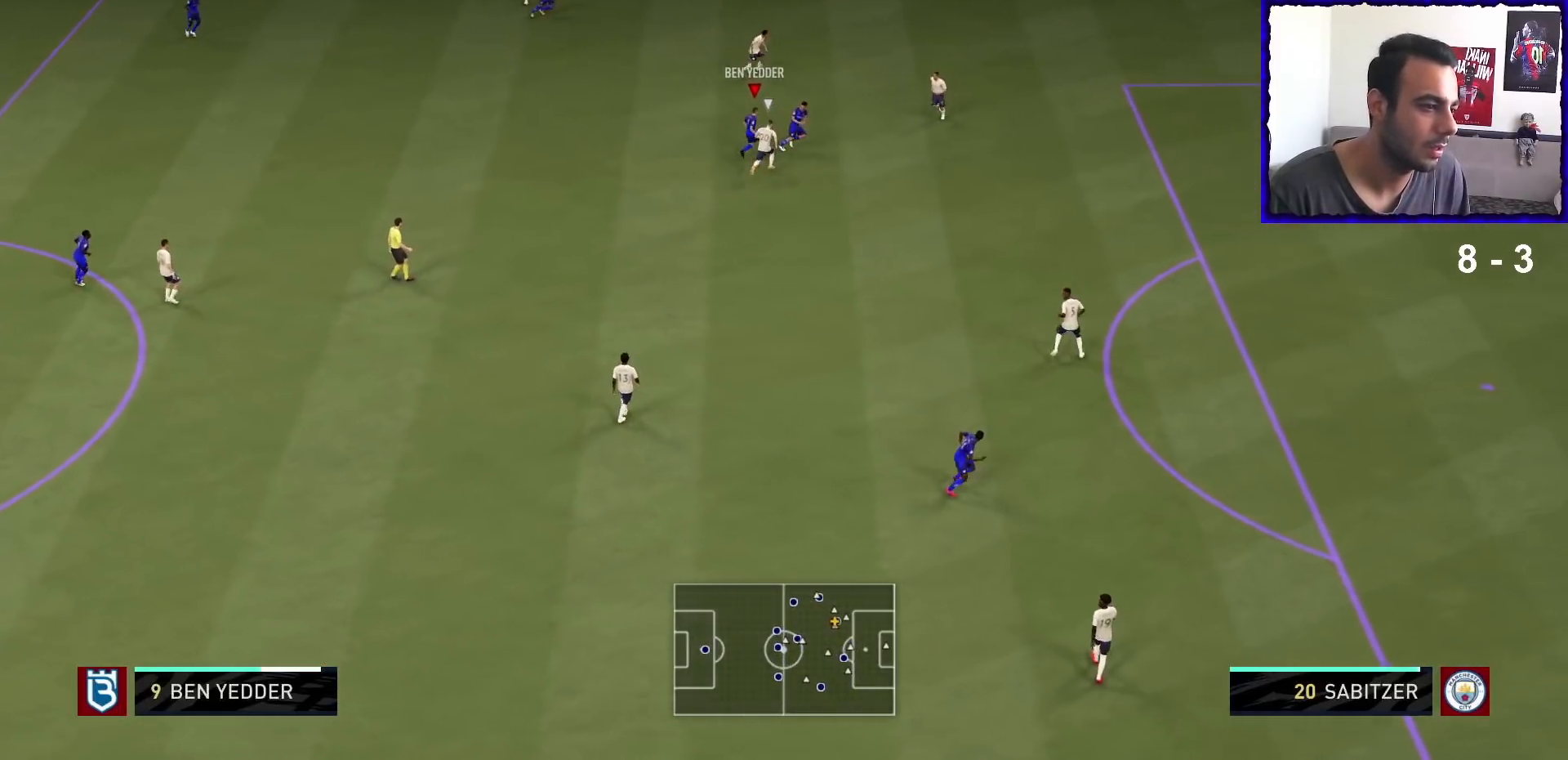
{"buttons": [], "left_stick": "down-left", "right_stick": "center", "events": [[67, "left_stick", "center"], [367, "right_stick", "center"], [433, "left_stick", "down-left"]]}
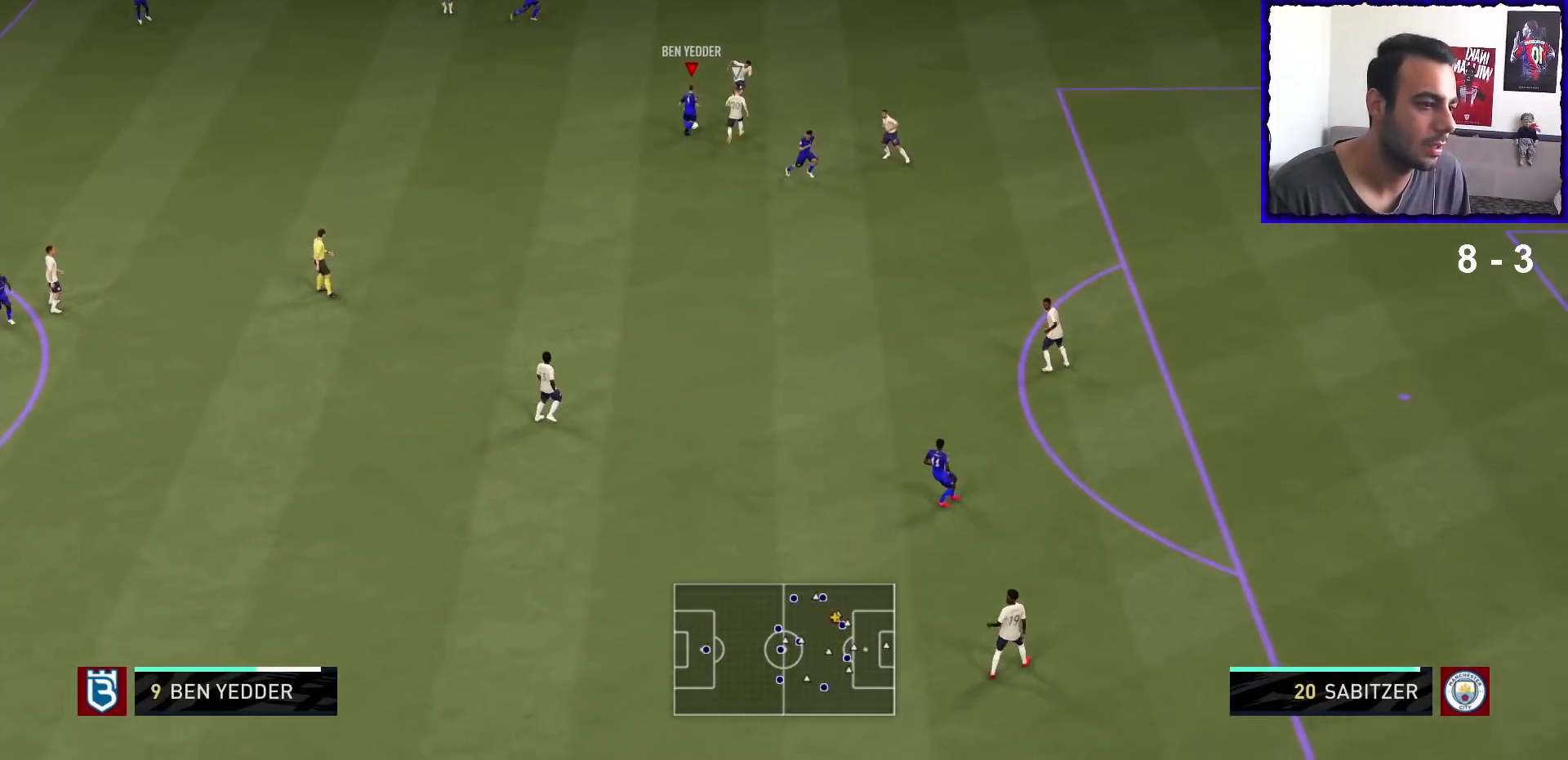
{"buttons": [], "left_stick": "down-left", "right_stick": "center", "events": []}
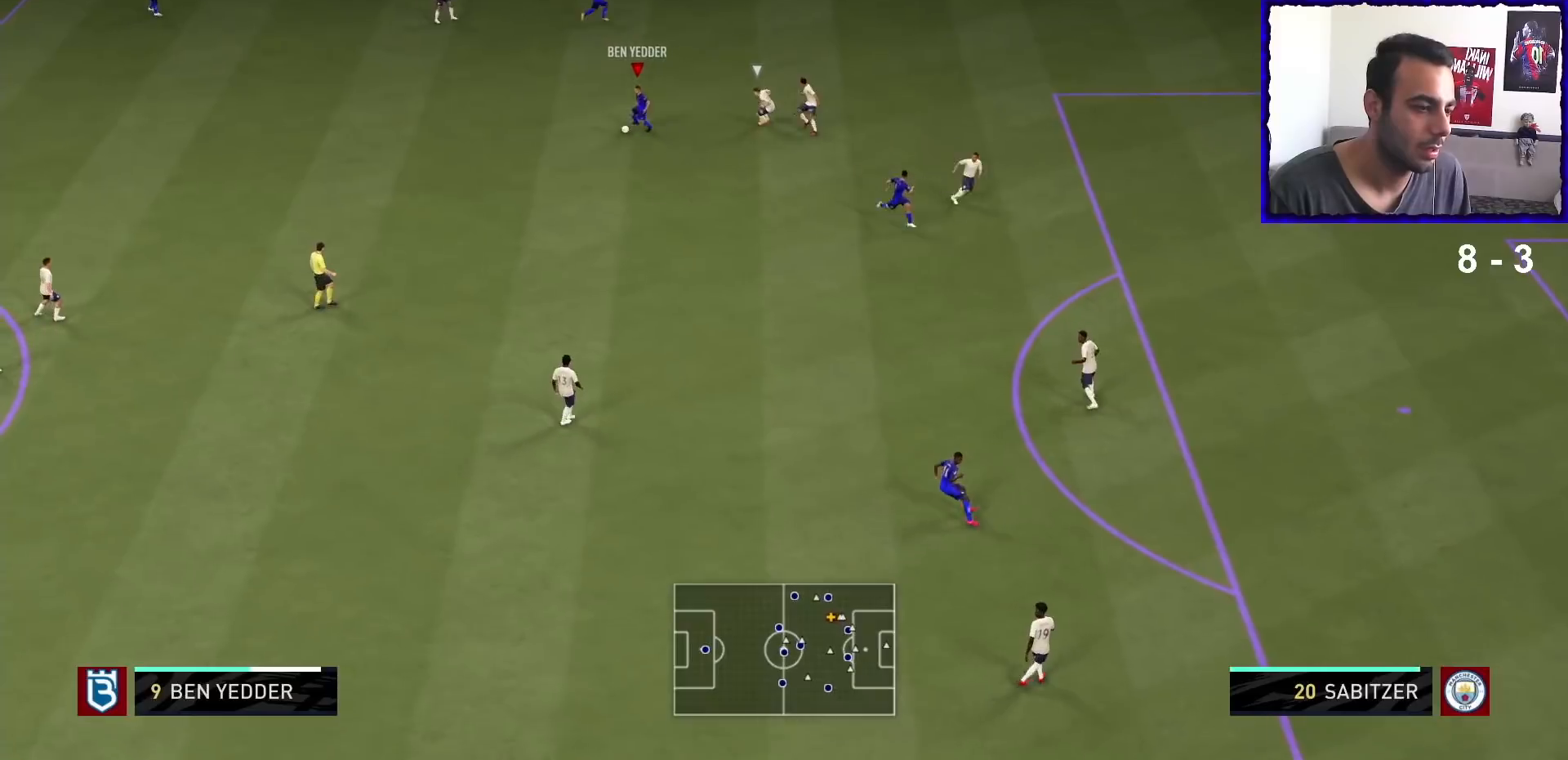
{"buttons": [], "left_stick": "down", "right_stick": "center", "events": [[100, "left_stick", "down"], [267, "CROSS", "down"], [400, "CROSS", "up"]]}
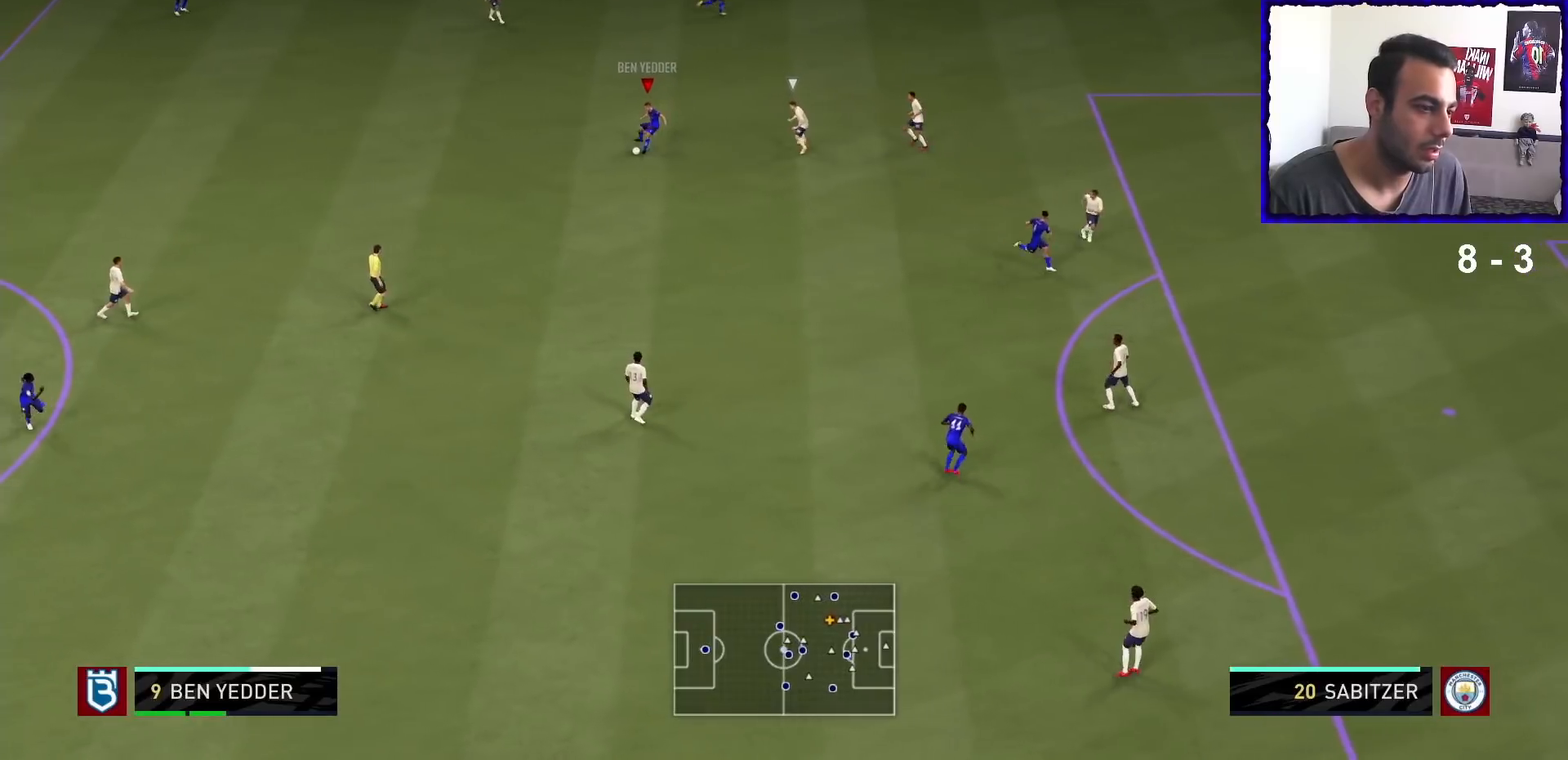
{"buttons": ["R1"], "left_stick": "up", "right_stick": "center", "events": [[33, "left_stick", "center"], [67, "R1", "down"], [433, "left_stick", "up"]]}
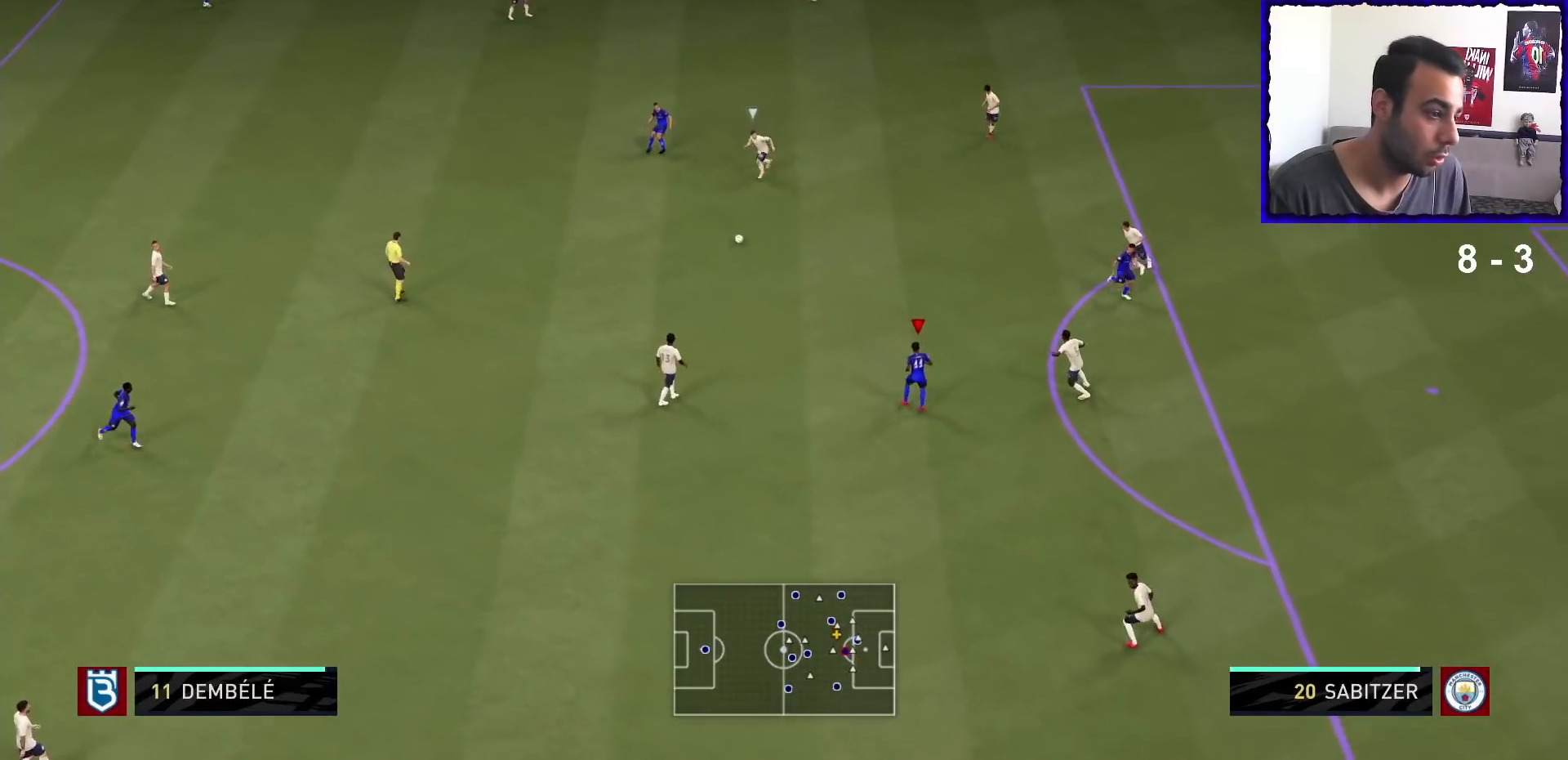
{"buttons": [], "left_stick": "up", "right_stick": "center", "events": [[33, "left_stick", "up-right"], [100, "R1", "up"], [500, "left_stick", "up"]]}
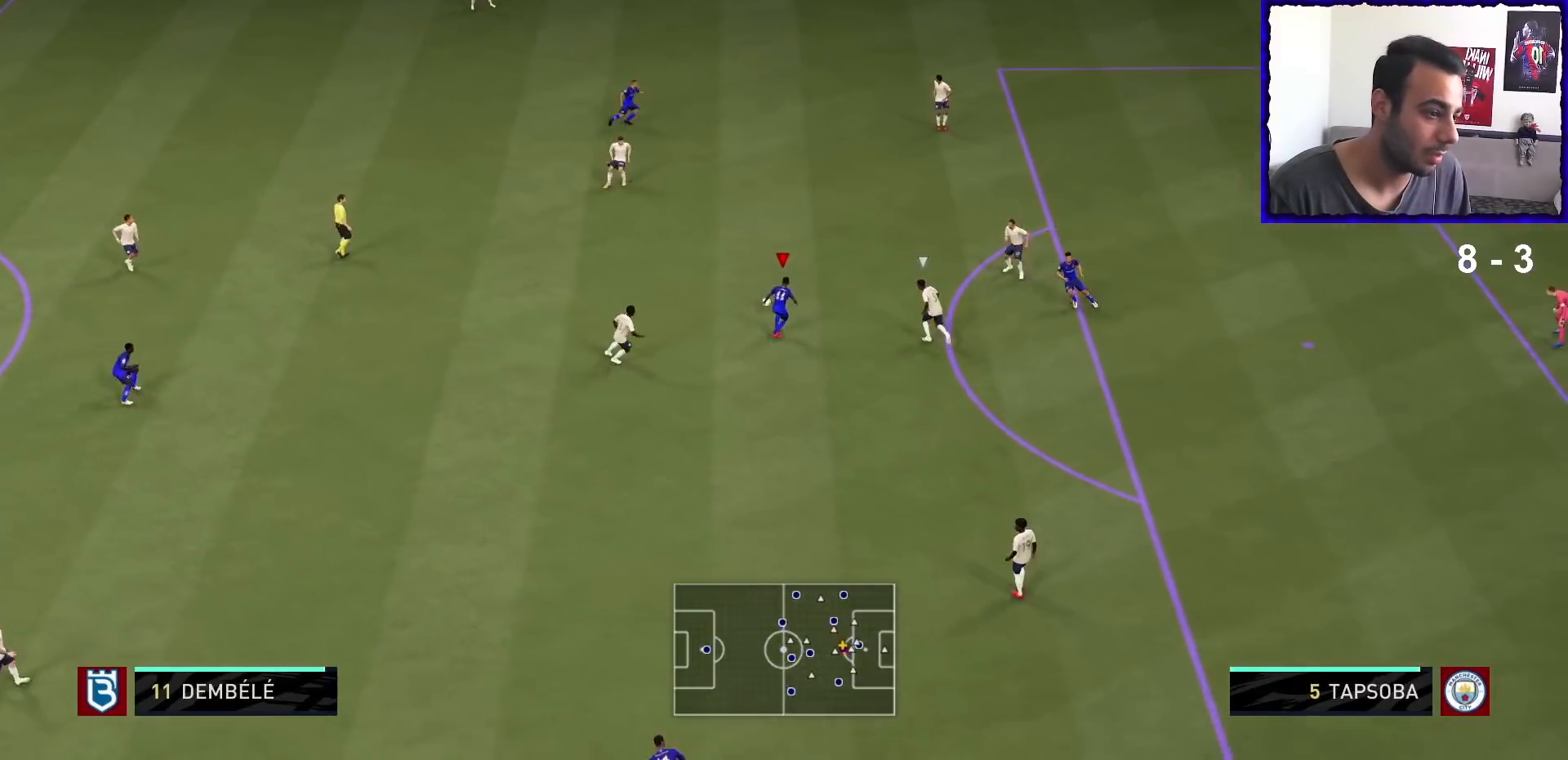
{"buttons": [], "left_stick": "up-left", "right_stick": "center", "events": [[367, "left_stick", "up-left"]]}
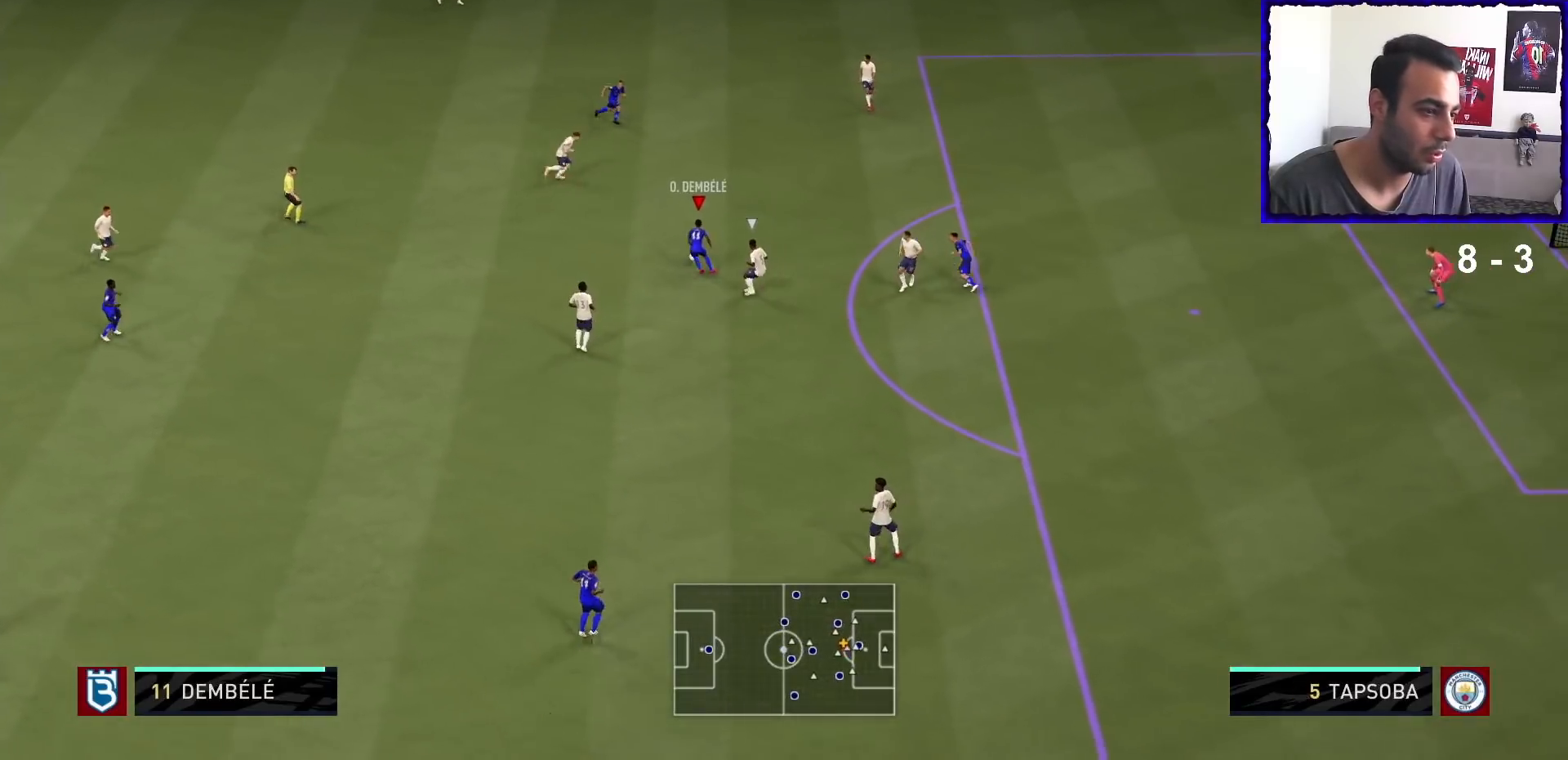
{"buttons": [], "left_stick": "up-right", "right_stick": "center", "events": [[133, "TRIANGLE", "down"], [200, "left_stick", "up"], [233, "TRIANGLE", "up"], [433, "left_stick", "up-right"]]}
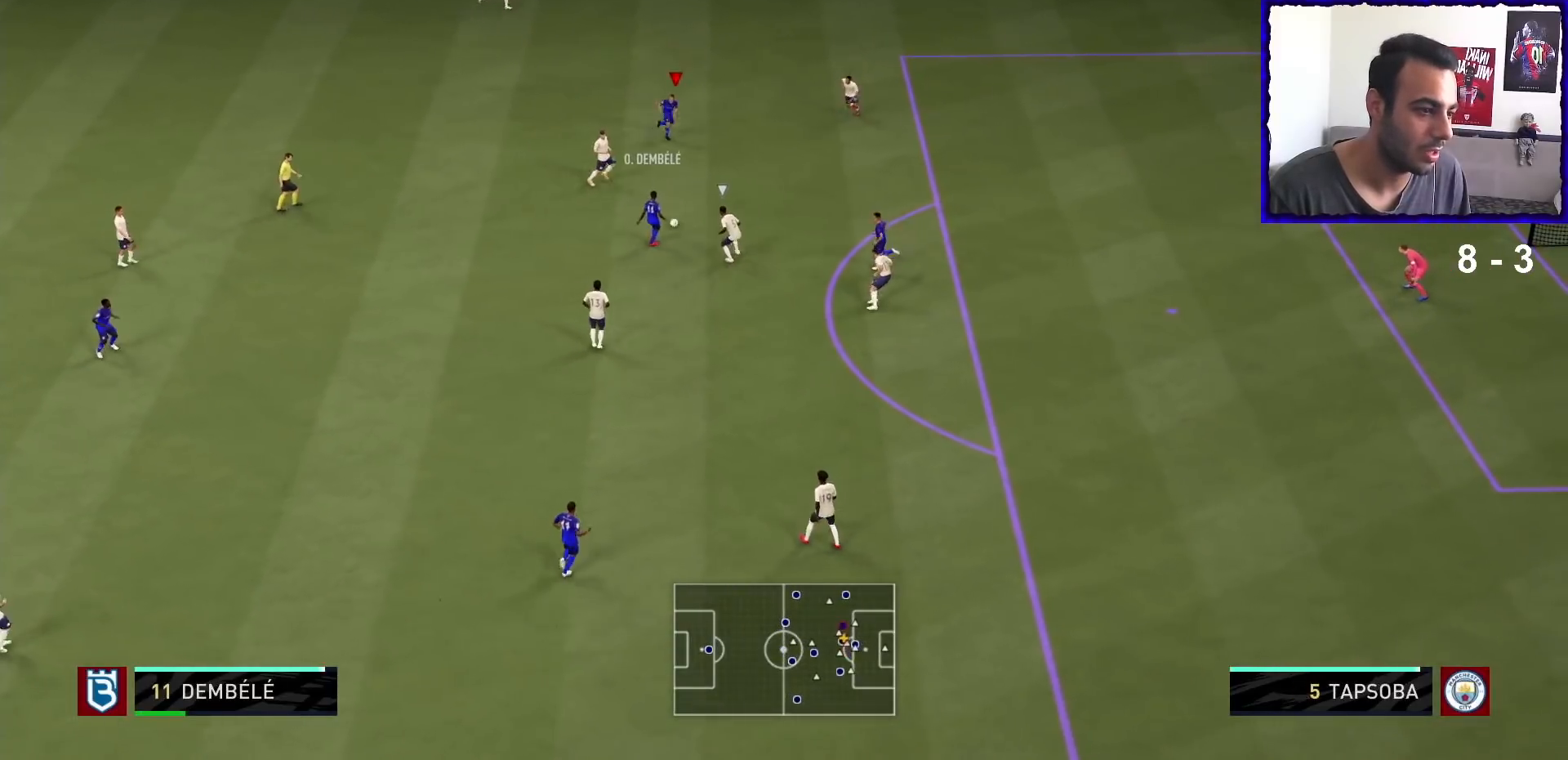
{"buttons": ["R1"], "left_stick": "down-right", "right_stick": "center", "events": [[100, "R1", "down"], [133, "left_stick", "right"], [233, "left_stick", "down-right"]]}
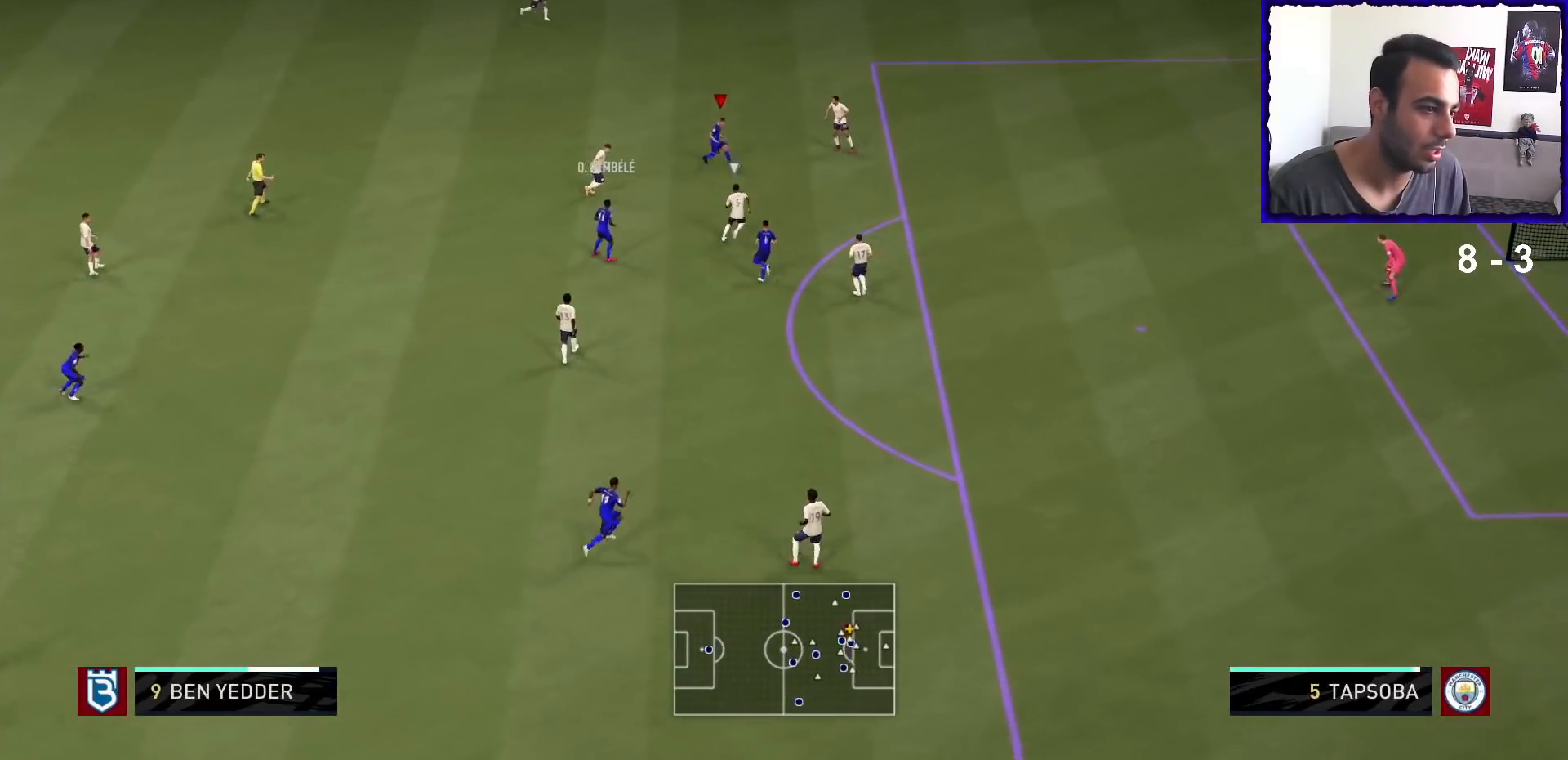
{"buttons": [], "left_stick": "down-right", "right_stick": "down-left", "events": [[467, "R1", "up"], [500, "right_stick", "down-left"]]}
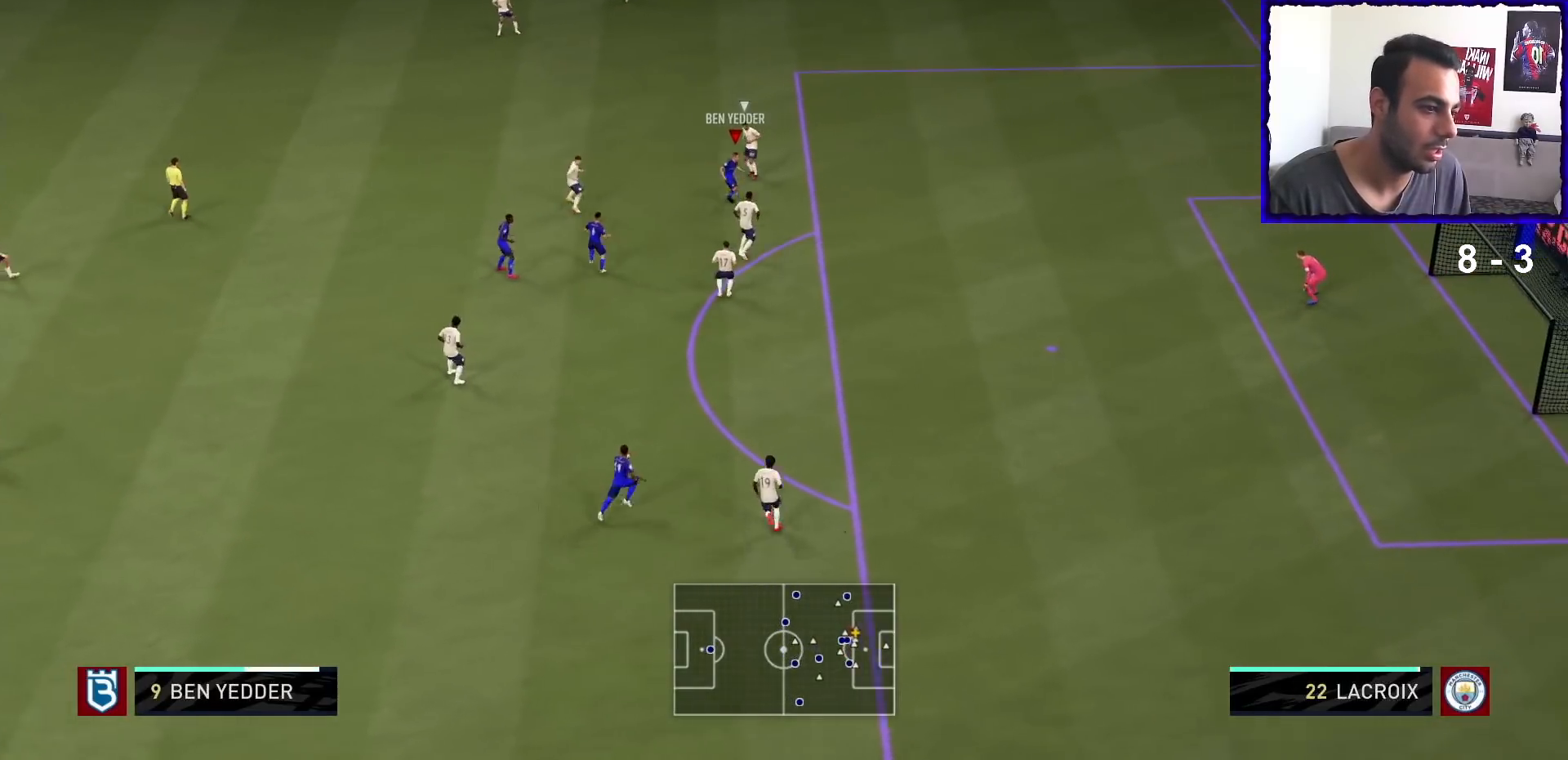
{"buttons": [], "left_stick": "down", "right_stick": "center", "events": [[33, "left_stick", "center"], [267, "right_stick", "center"], [300, "left_stick", "down"]]}
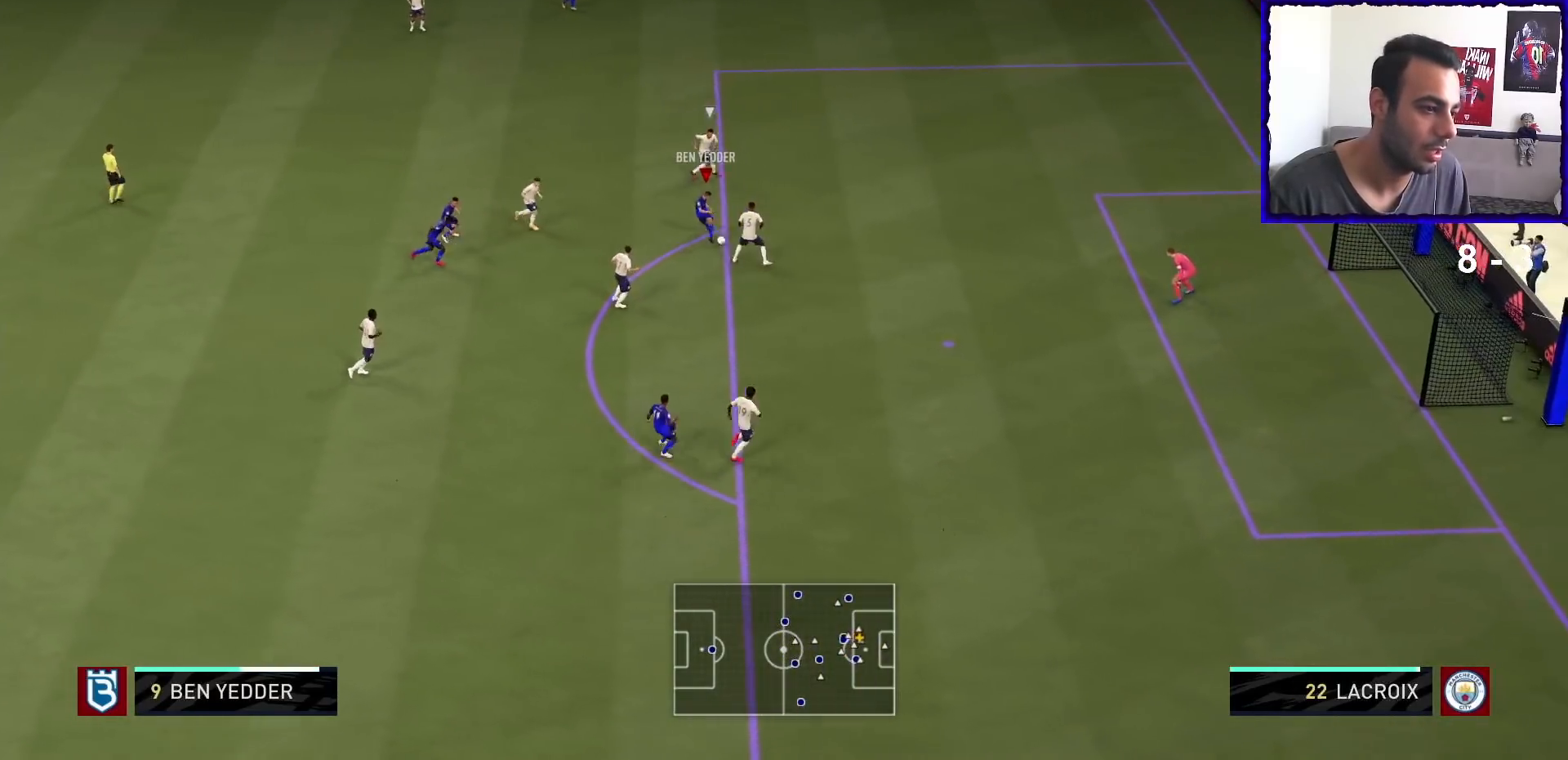
{"buttons": ["R2"], "left_stick": "down", "right_stick": "center", "events": [[167, "SQUARE", "down"], [200, "R2", "down"], [400, "SQUARE", "up"]]}
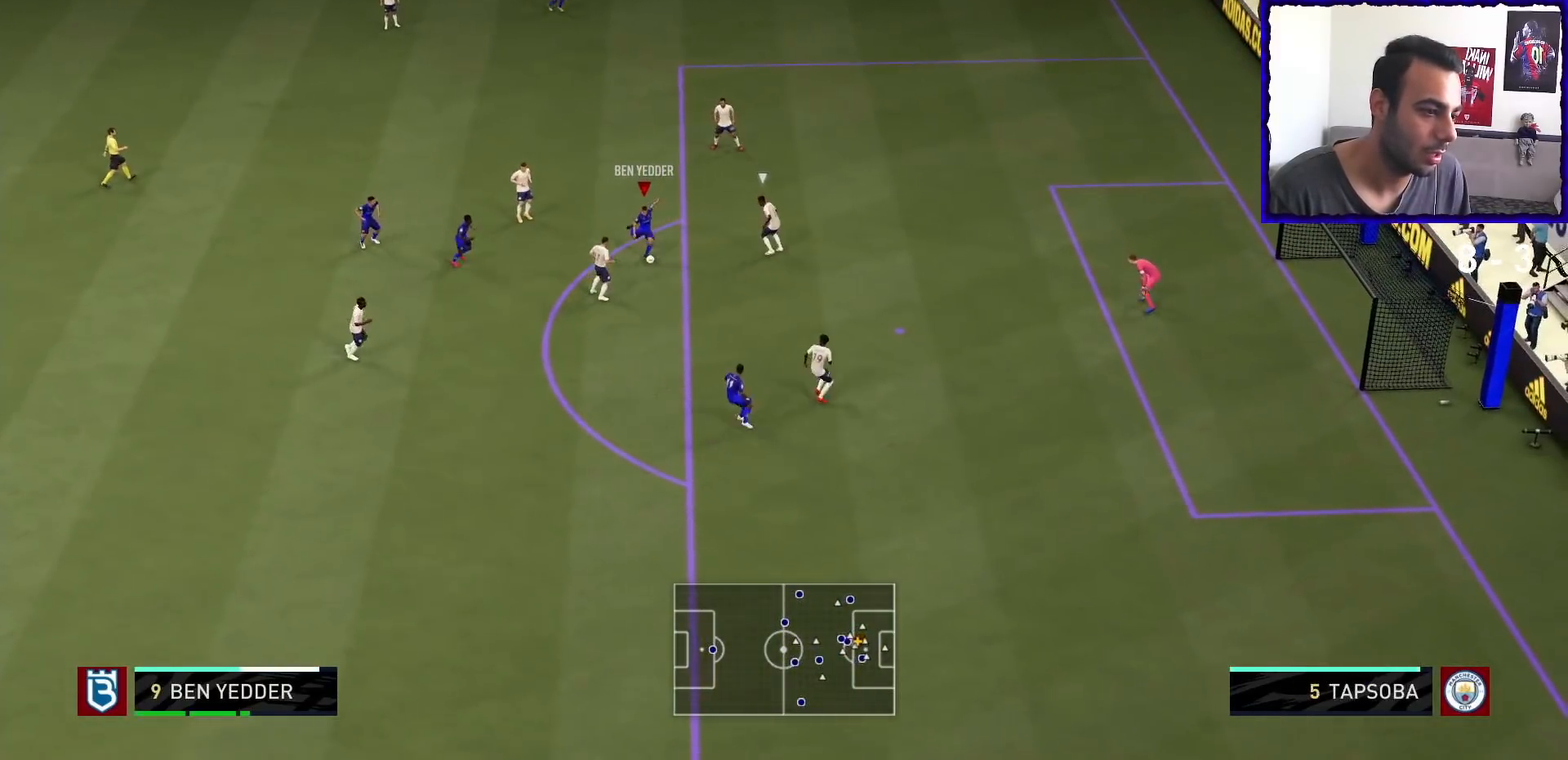
{"buttons": ["R2"], "left_stick": "down", "right_stick": "center", "events": []}
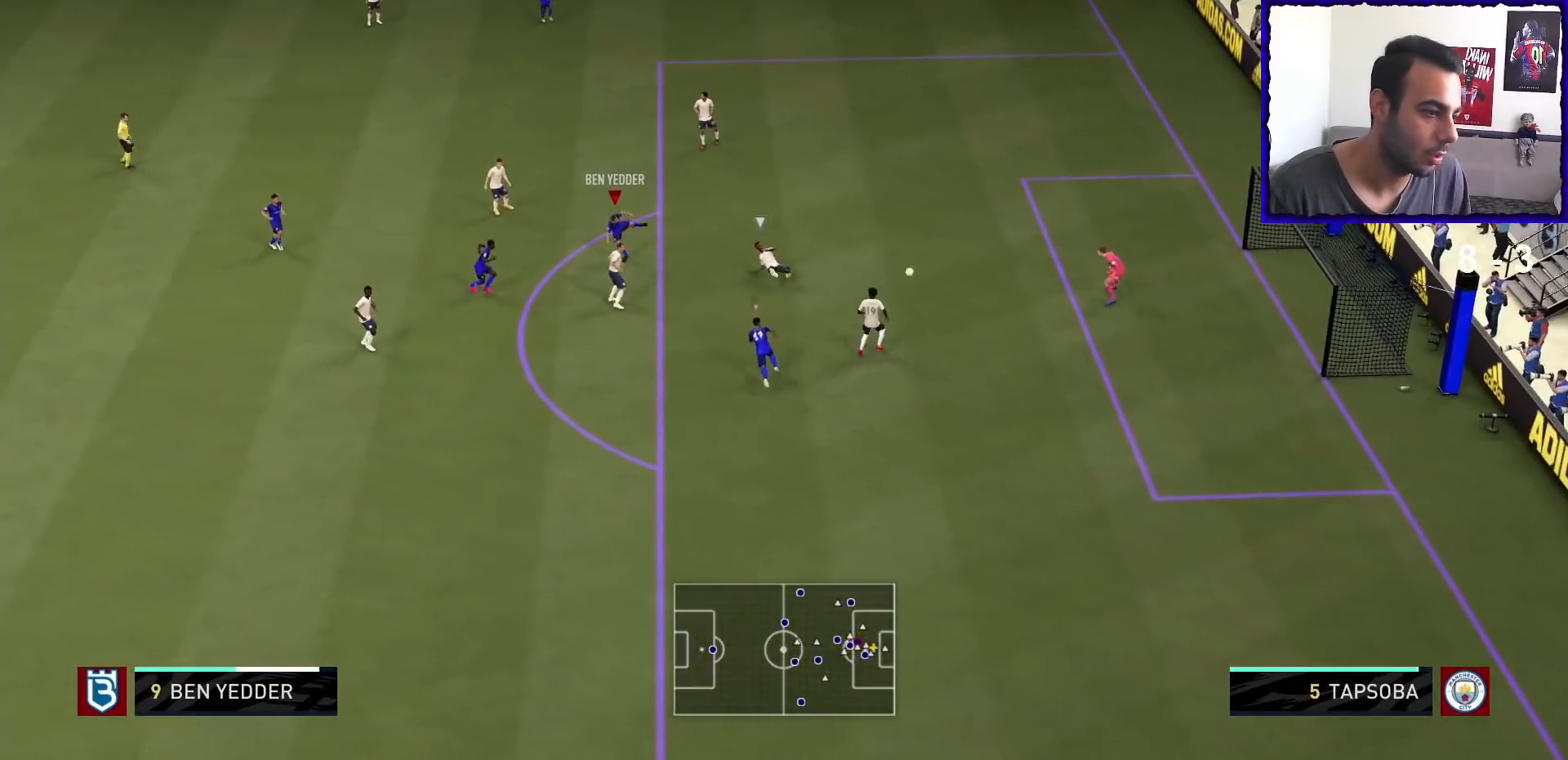
{"buttons": [], "left_stick": "down", "right_stick": "center", "events": [[467, "R2", "up"]]}
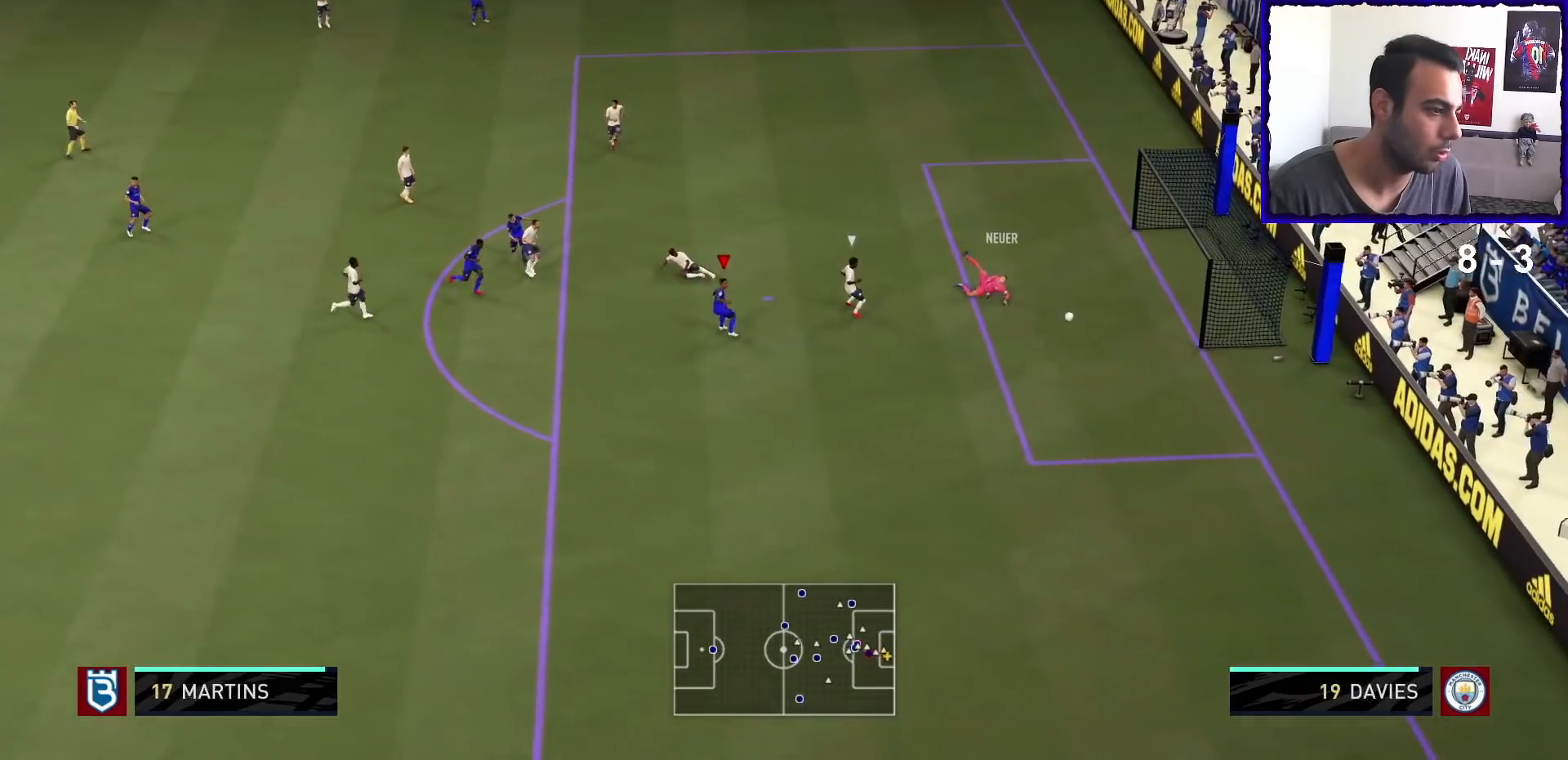
{"buttons": [], "left_stick": "center", "right_stick": "center", "events": [[433, "left_stick", "center"]]}
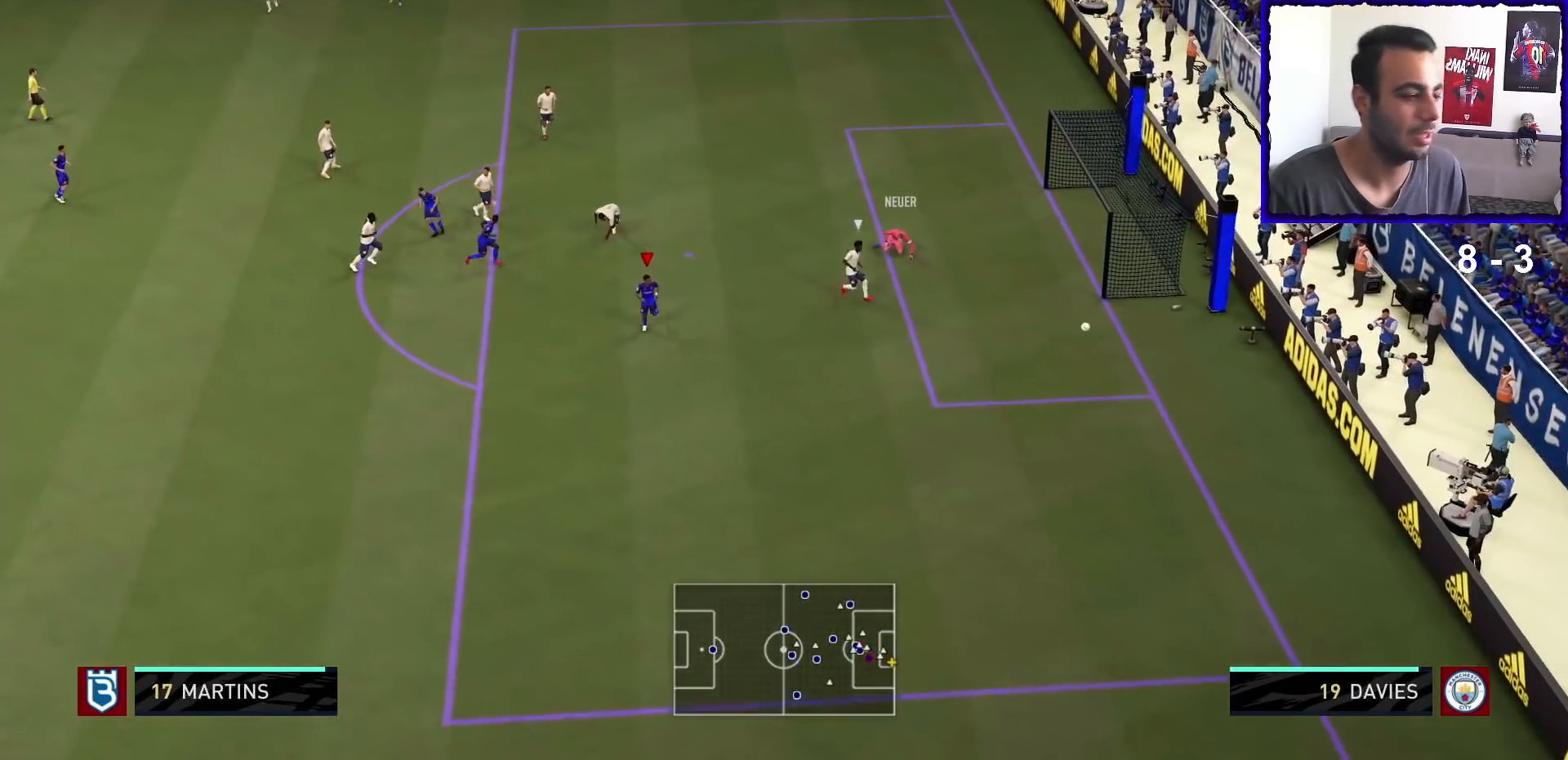
{"buttons": [], "left_stick": "center", "right_stick": "center", "events": []}